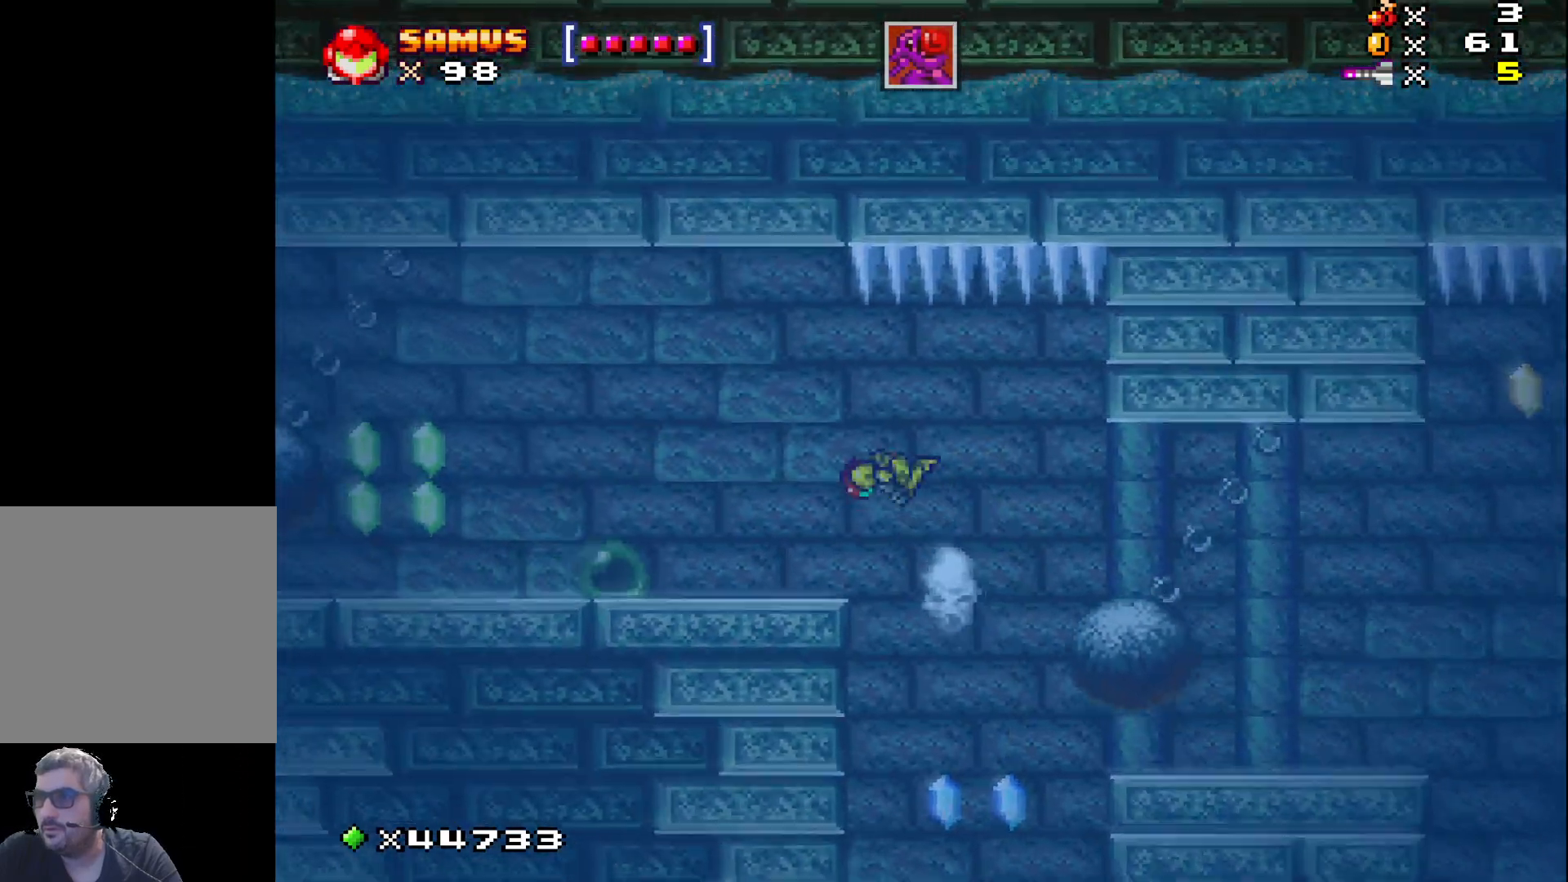
Gameplay with a controller (Xbox layout); each line is a JSON object with the inputs held at the frame after it. "events" lists button and stick changes between this image and that frame as [ms after this image, input, new state], when the widget could be followed in between. Not read: left_stick right_stick.
{"buttons": ["X", "DPAD_RIGHT"], "events": [[50, "DPAD_LEFT", "up"], [267, "X", "down"], [283, "DPAD_RIGHT", "down"]]}
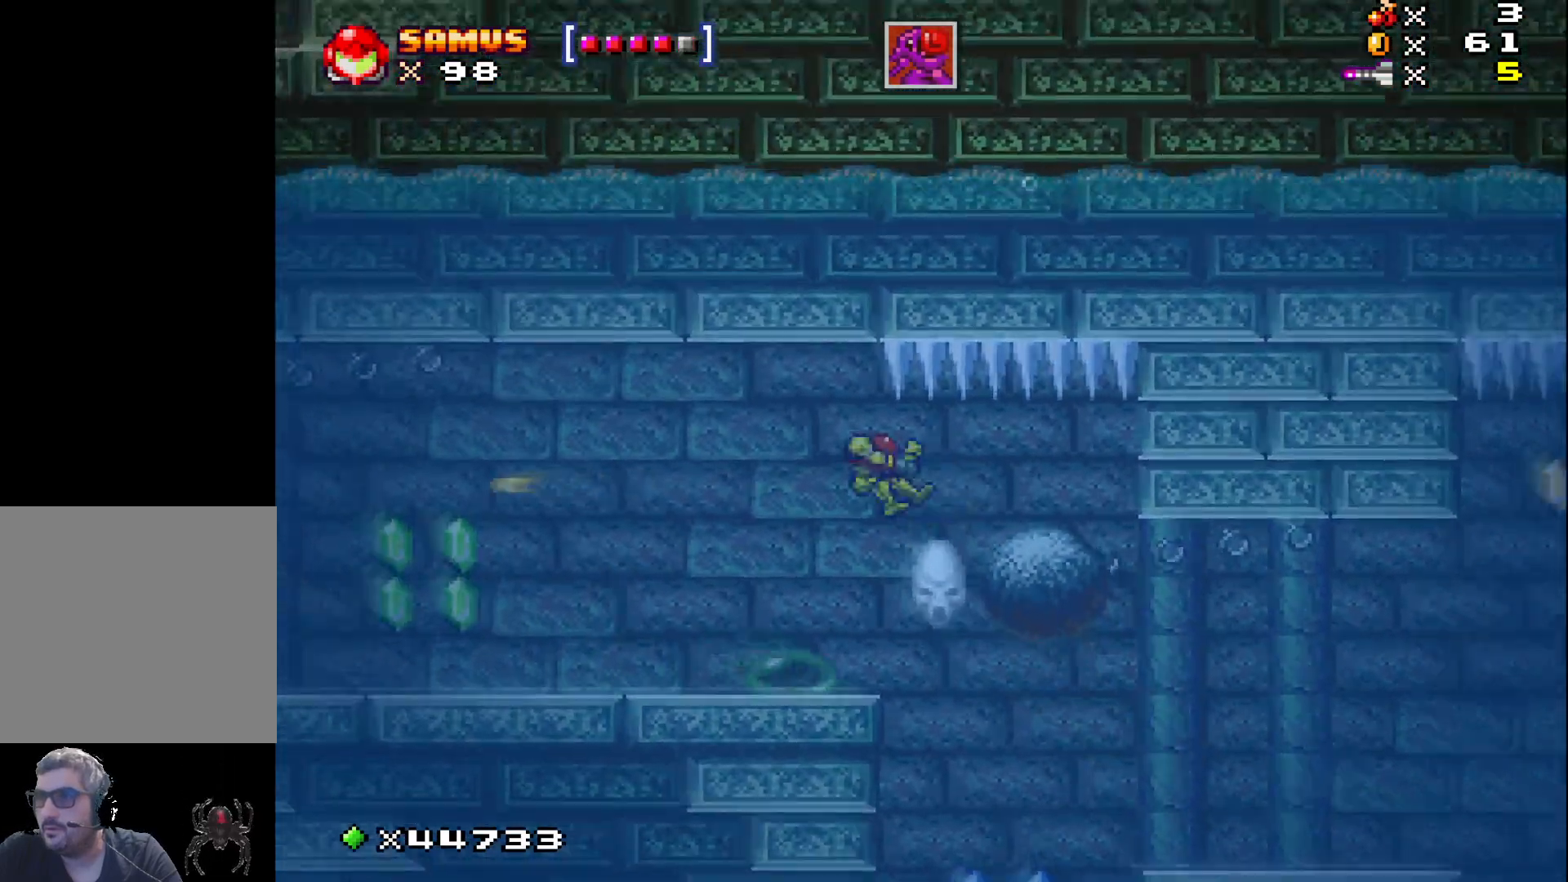
{"buttons": ["X", "DPAD_RIGHT"], "events": []}
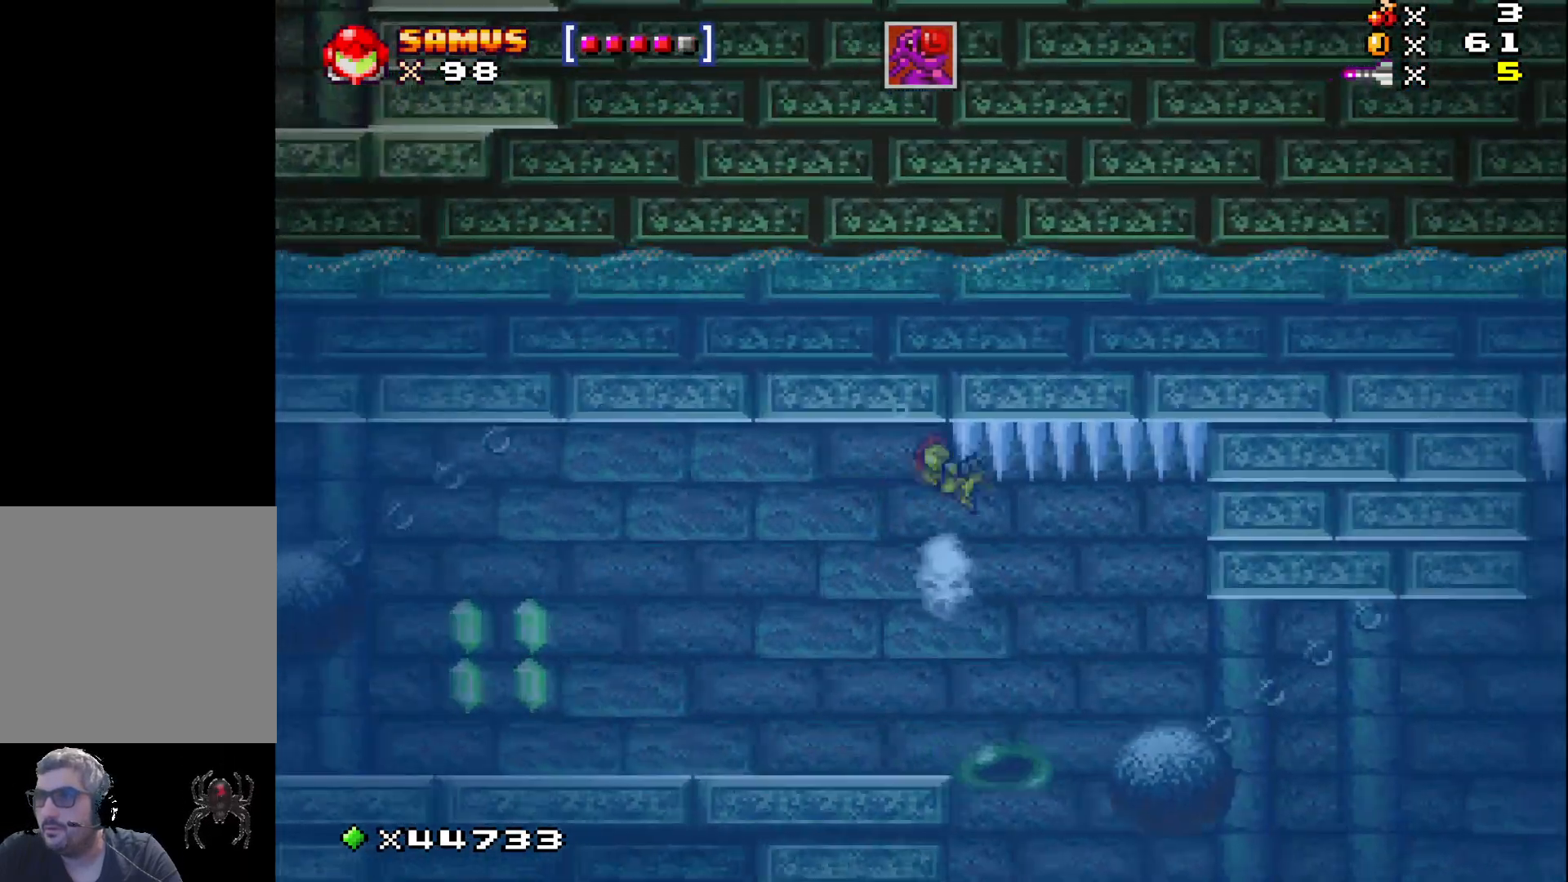
{"buttons": ["X"], "events": [[333, "DPAD_RIGHT", "up"]]}
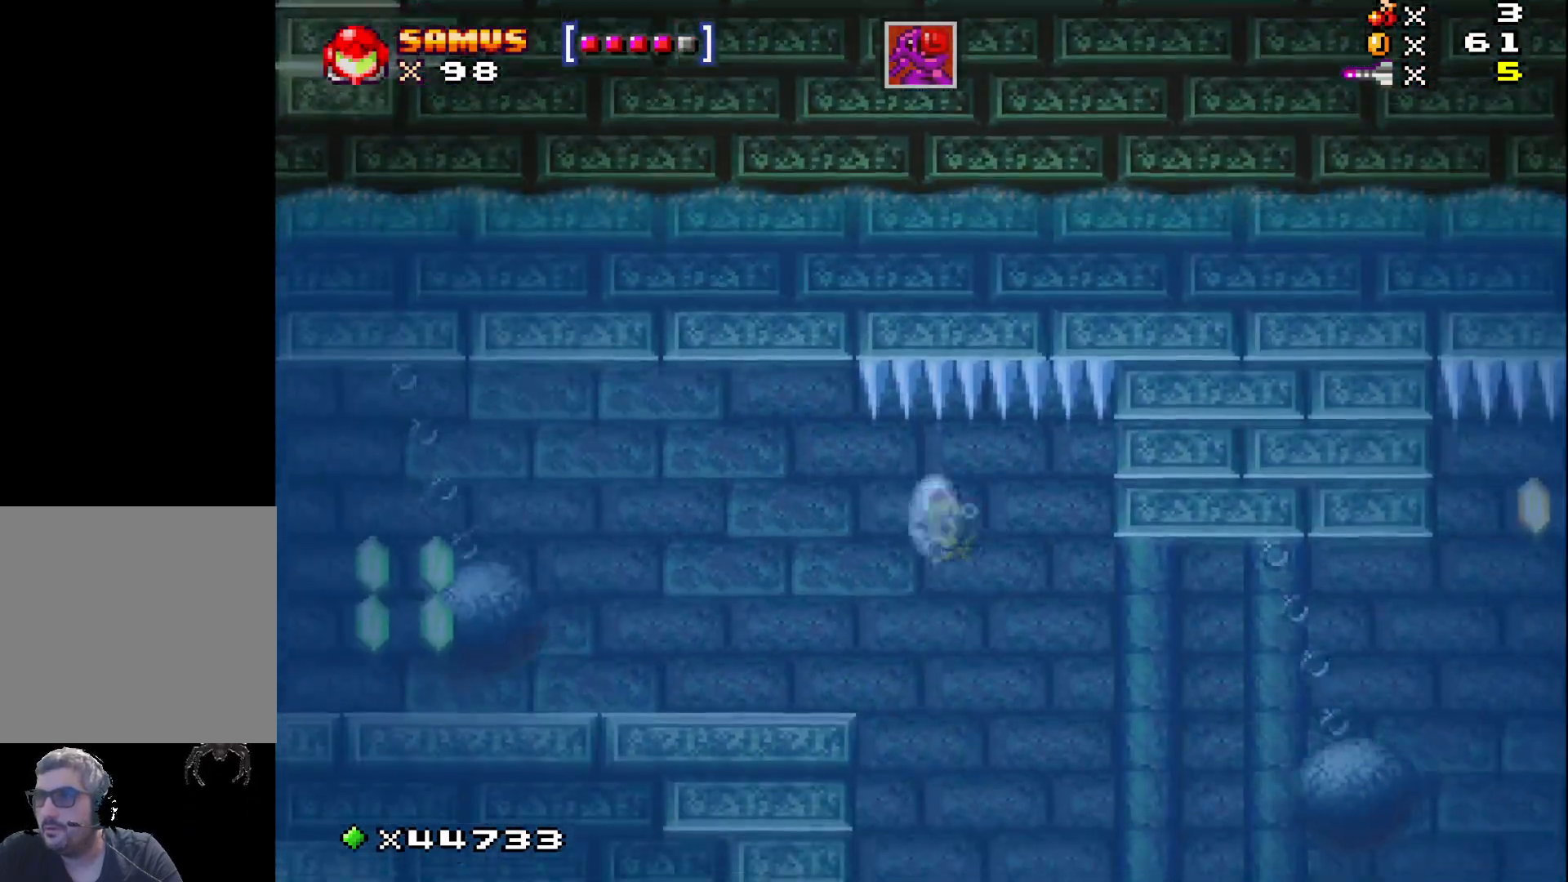
{"buttons": ["X"], "events": []}
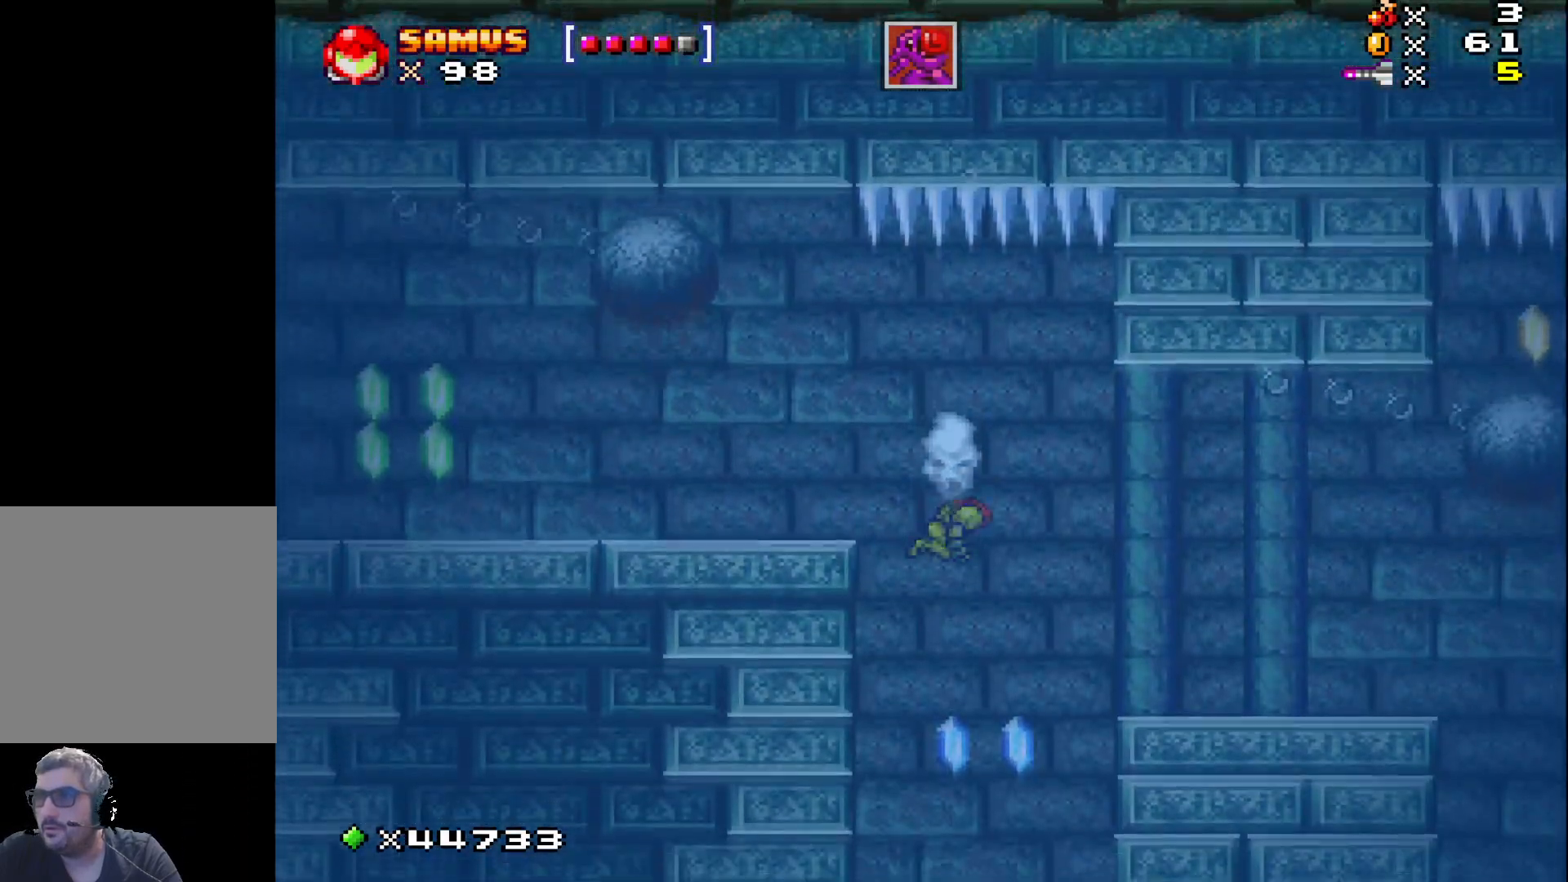
{"buttons": ["X"], "events": []}
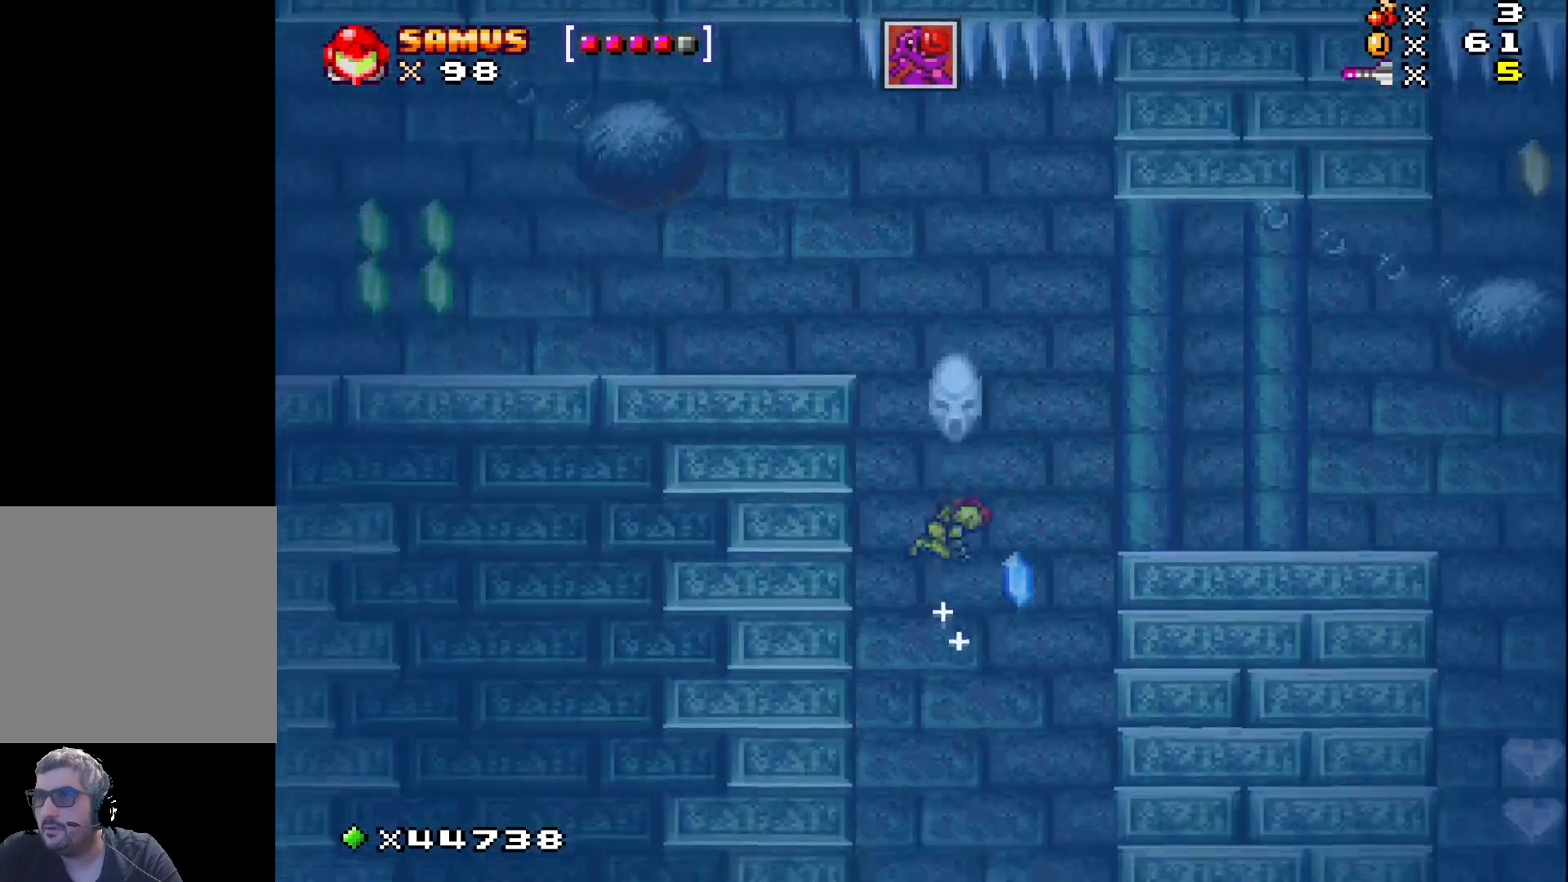
{"buttons": ["X"], "events": []}
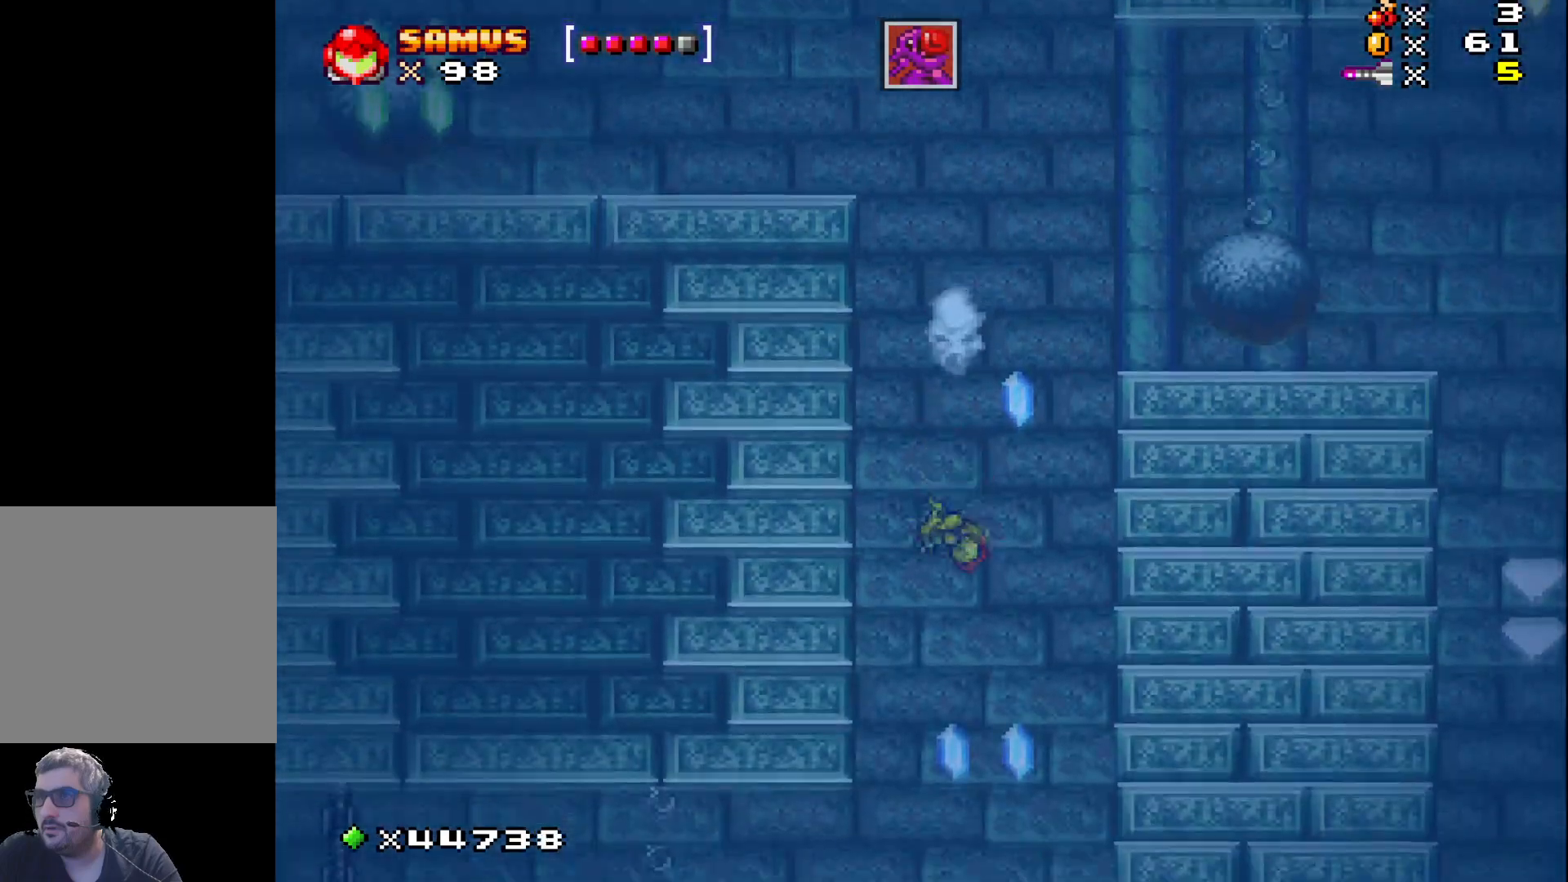
{"buttons": ["X", "DPAD_UP"], "events": [[67, "DPAD_UP", "down"], [100, "X", "up"], [183, "X", "down"]]}
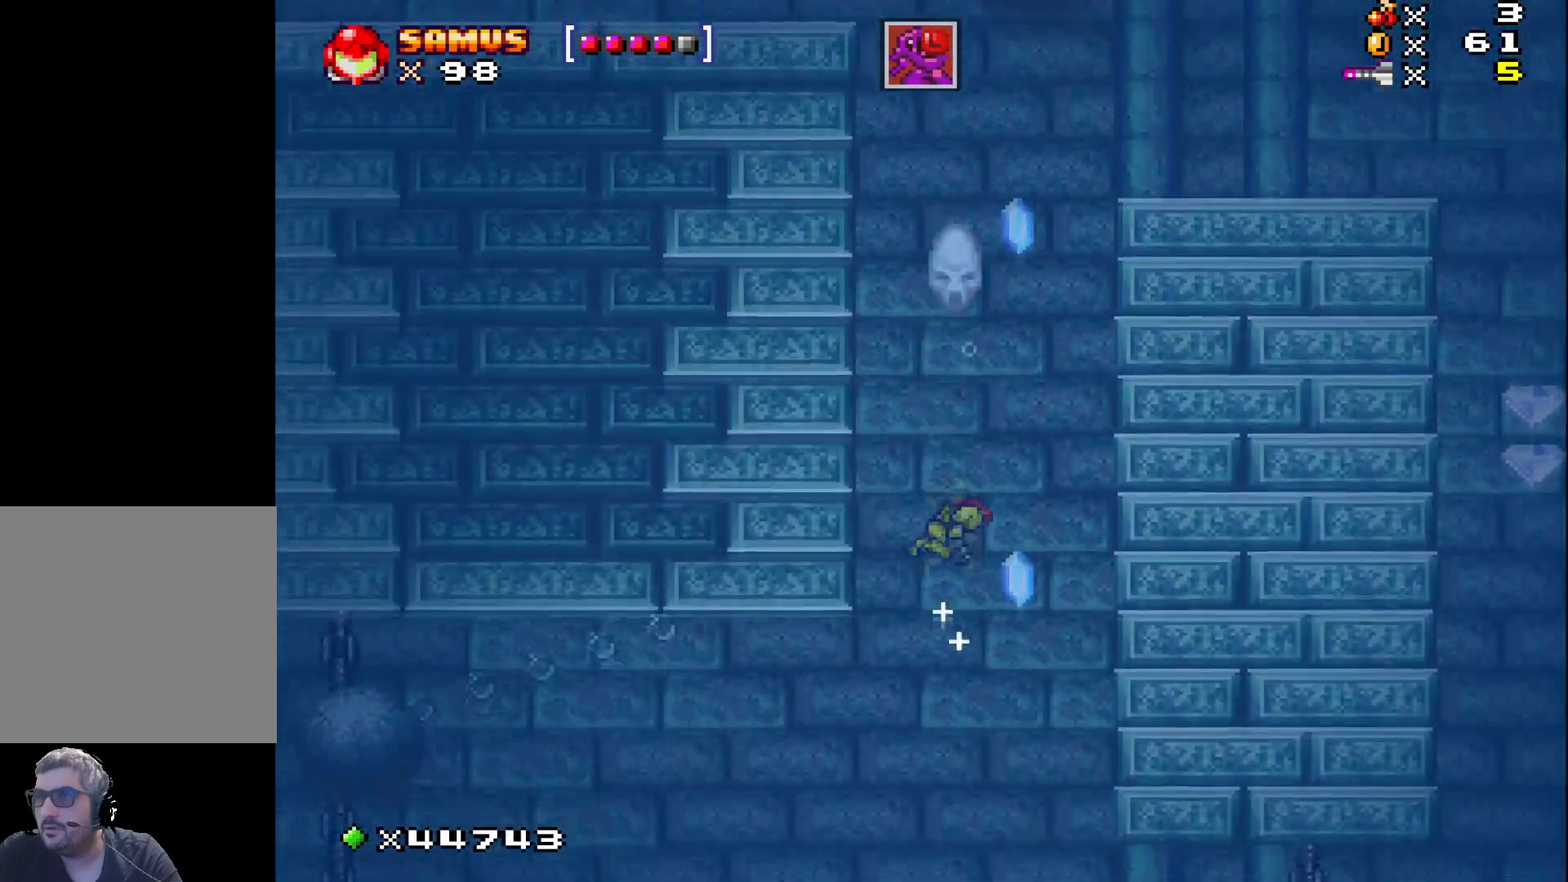
{"buttons": ["X", "DPAD_UP"], "events": []}
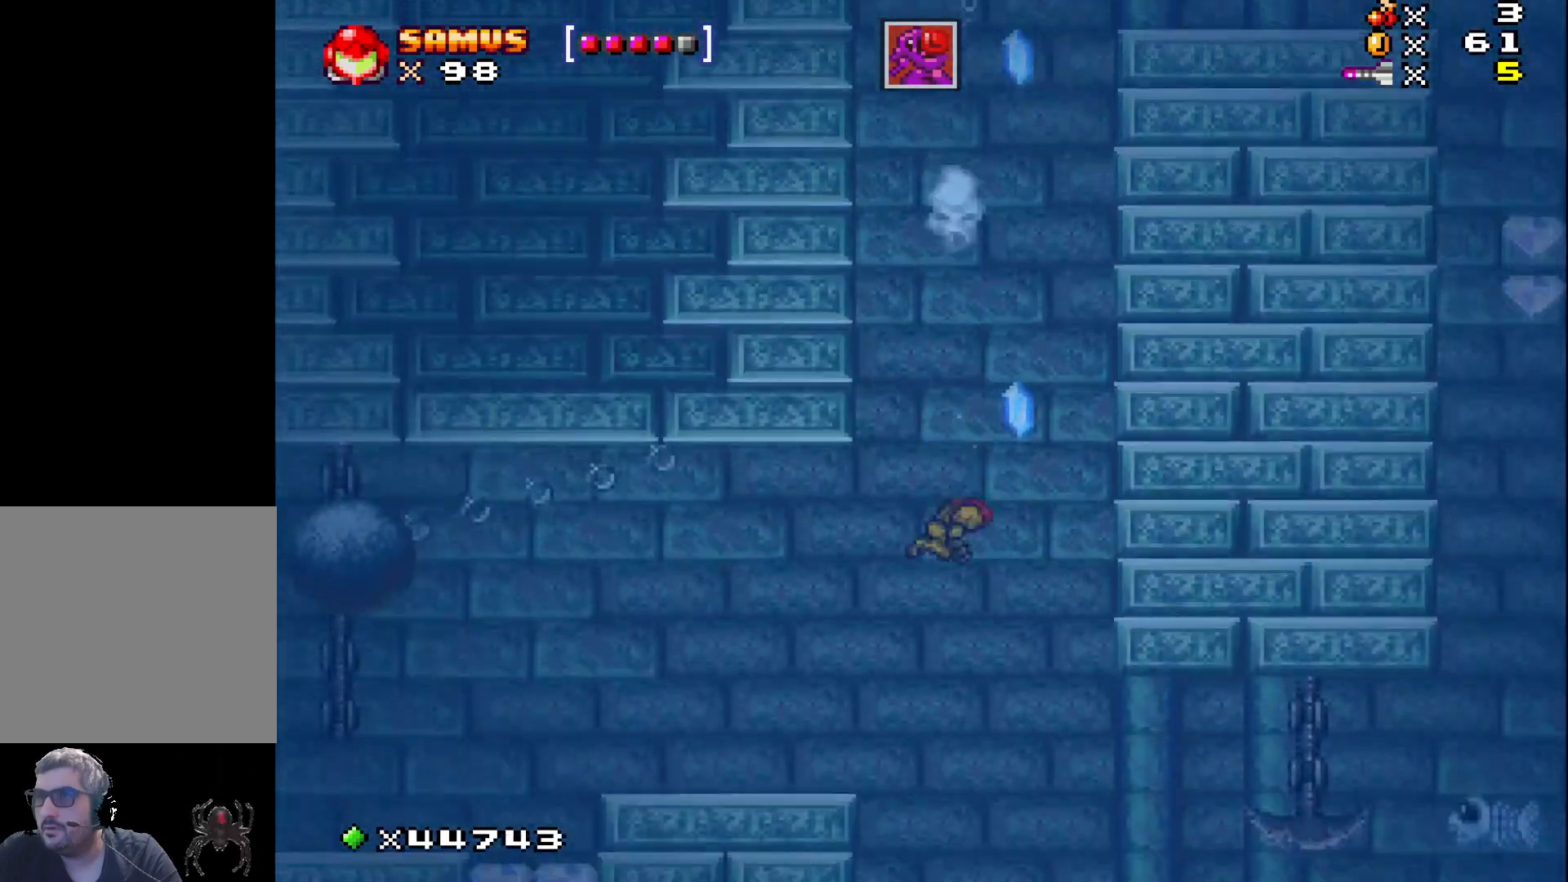
{"buttons": ["X", "DPAD_UP"], "events": [[183, "X", "up"], [267, "X", "down"], [350, "X", "up"], [433, "X", "down"]]}
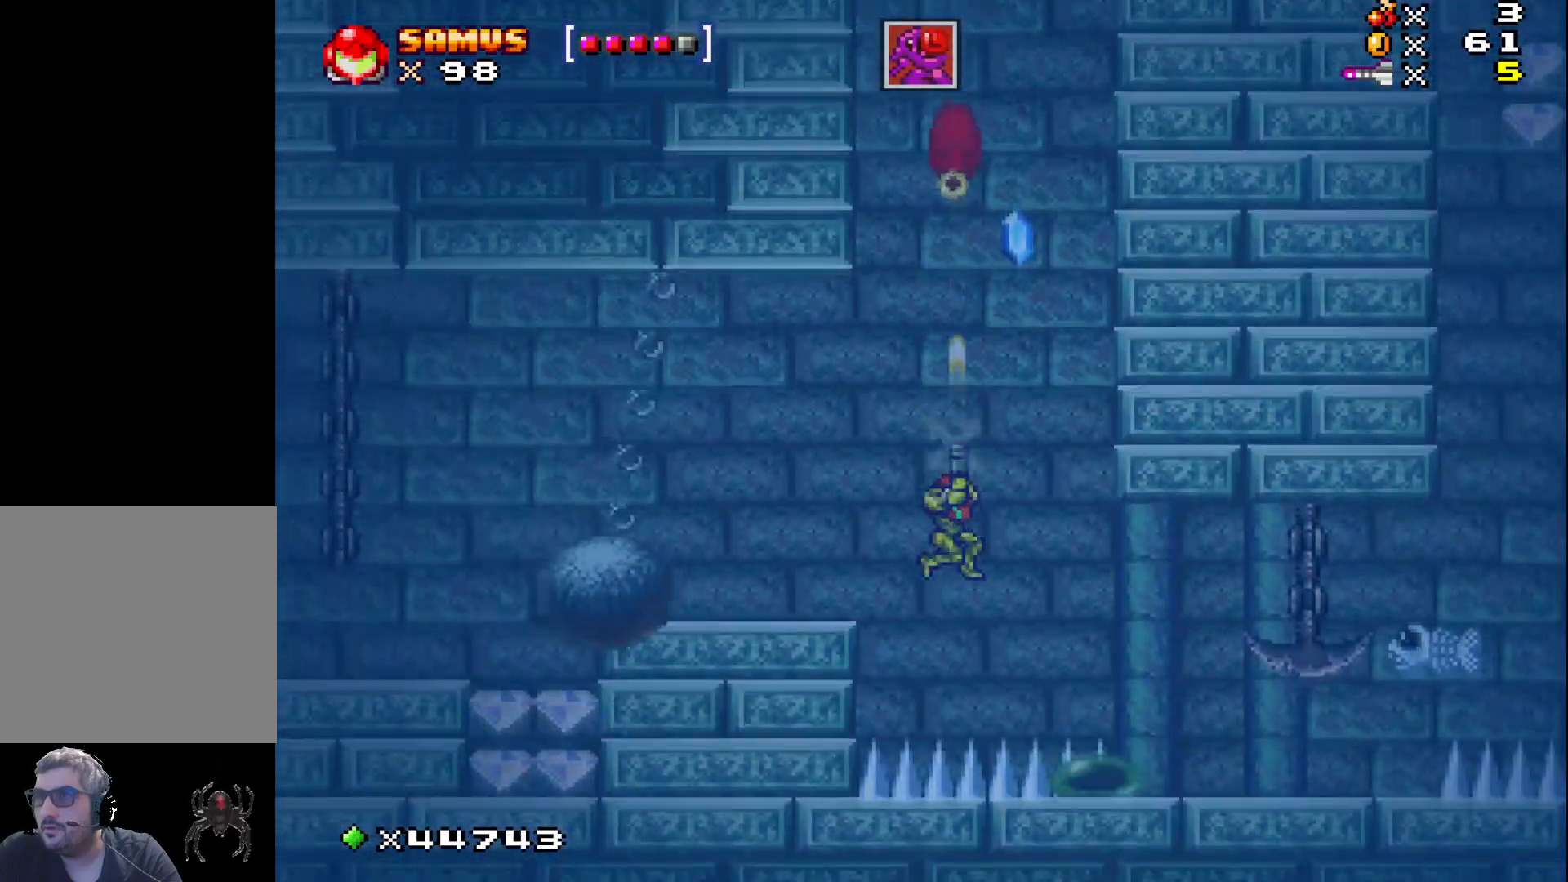
{"buttons": ["X"], "events": [[17, "X", "up"], [100, "X", "down"], [183, "X", "up"], [233, "X", "down"], [267, "A", "down"], [283, "DPAD_RIGHT", "down"], [283, "DPAD_UP", "up"], [383, "A", "up"], [500, "DPAD_RIGHT", "up"]]}
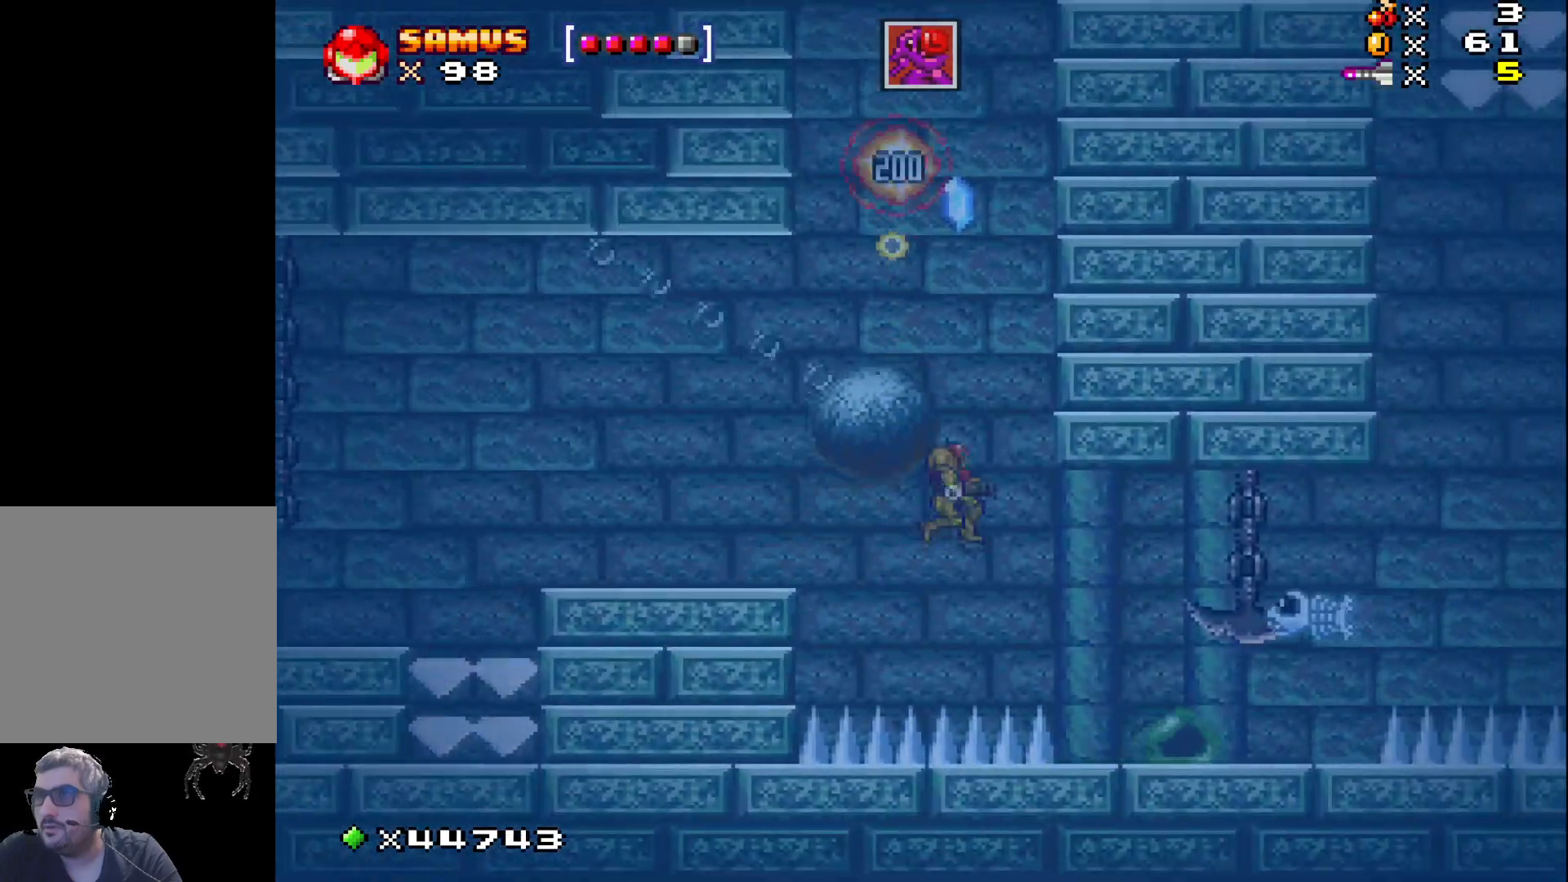
{"buttons": ["X", "DPAD_RIGHT"], "events": [[433, "DPAD_RIGHT", "down"]]}
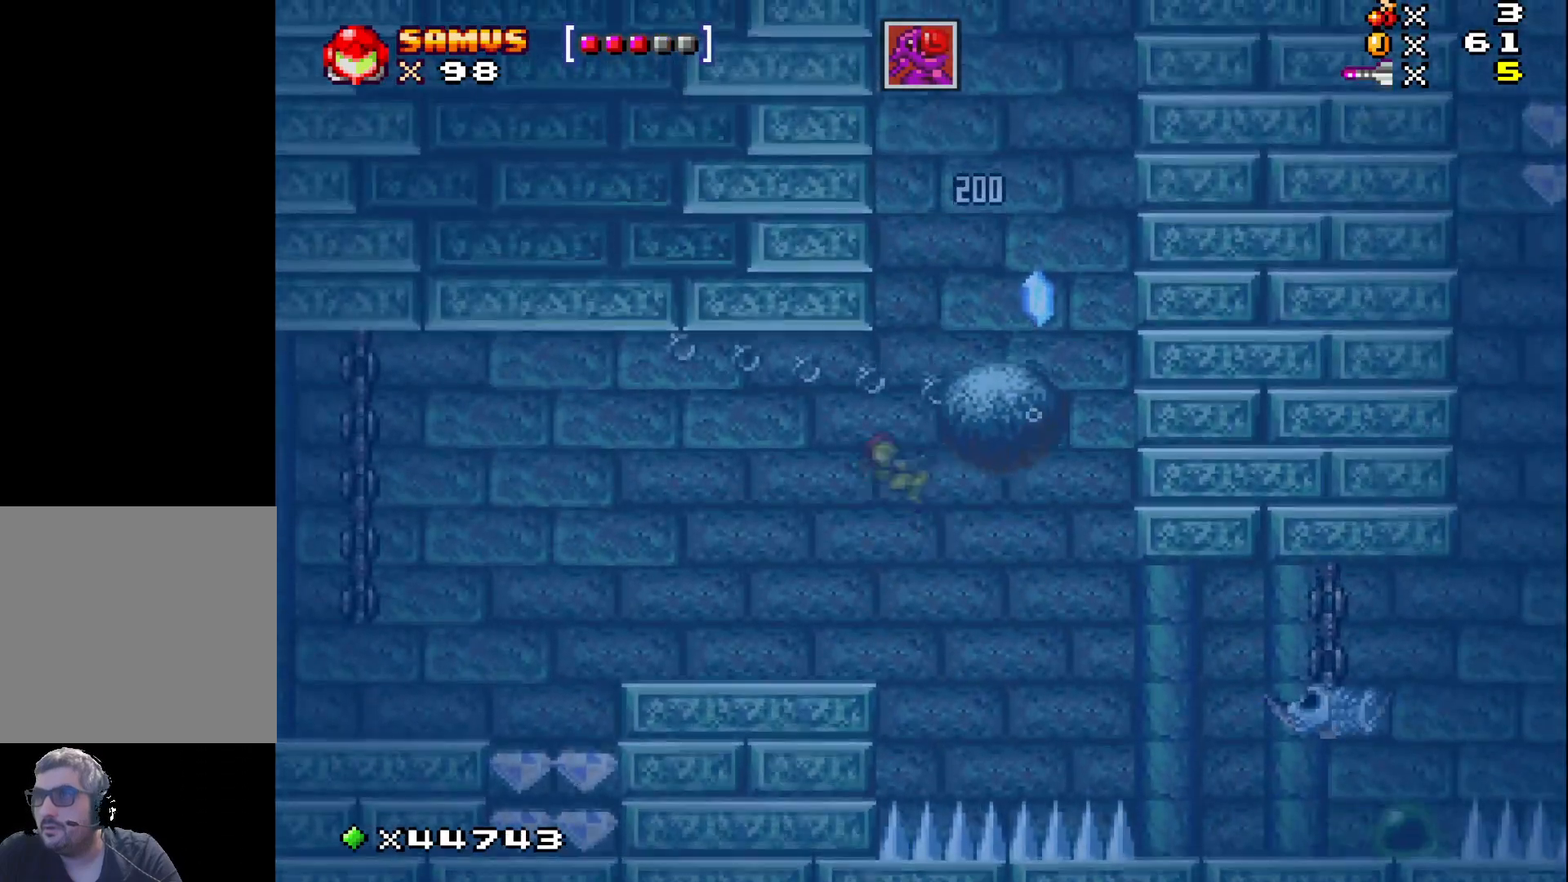
{"buttons": ["X", "DPAD_RIGHT"], "events": [[150, "A", "down"], [250, "A", "up"]]}
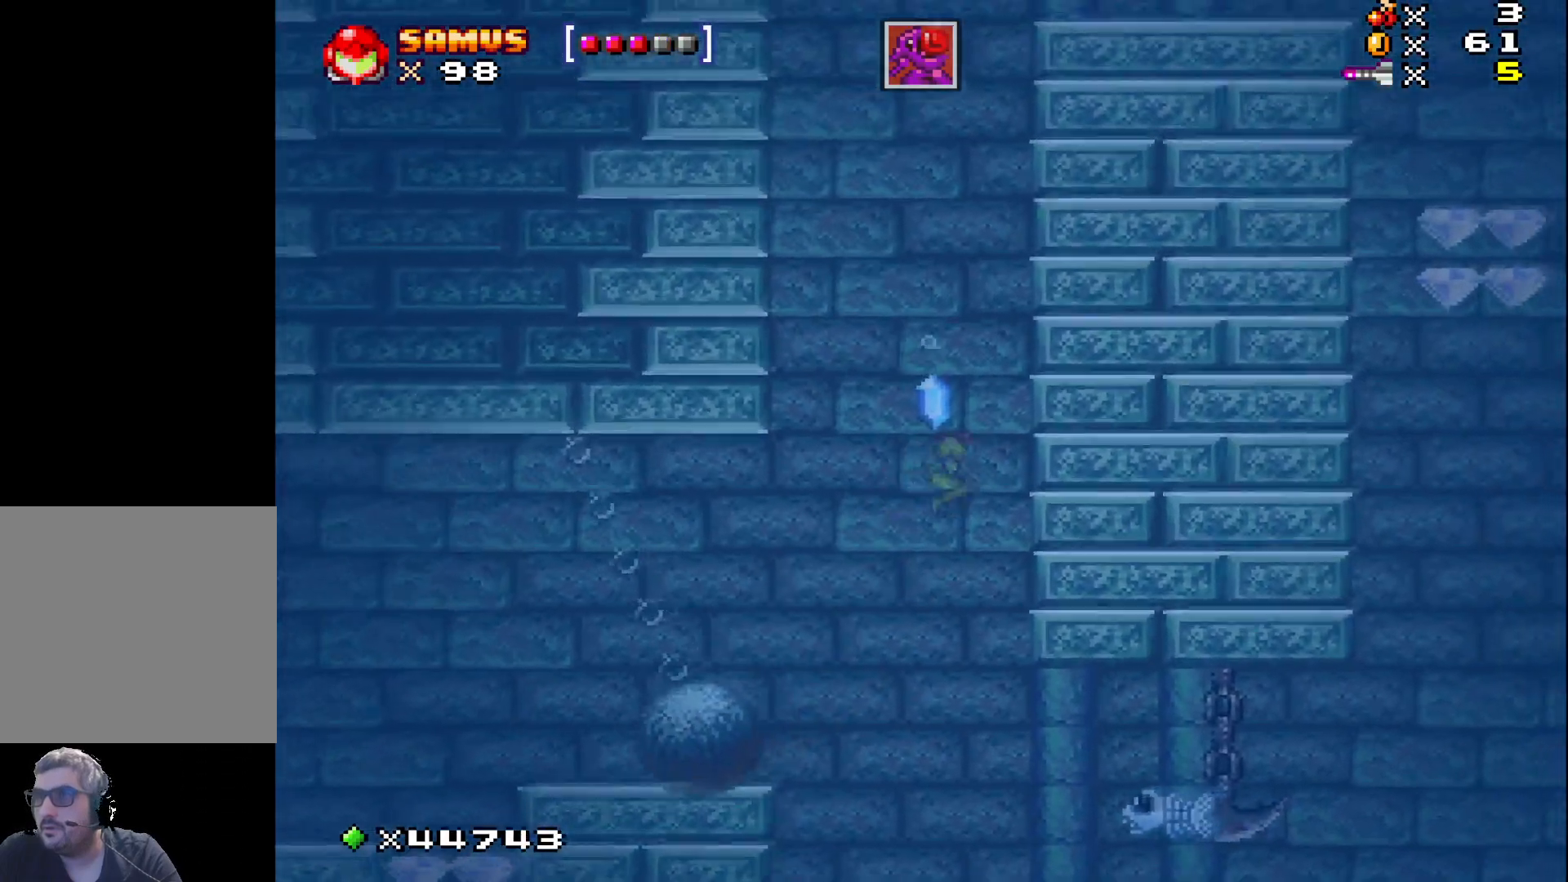
{"buttons": ["DPAD_DOWN"], "events": [[67, "A", "down"], [183, "A", "up"], [183, "DPAD_RIGHT", "up"], [350, "DPAD_DOWN", "down"], [500, "X", "up"]]}
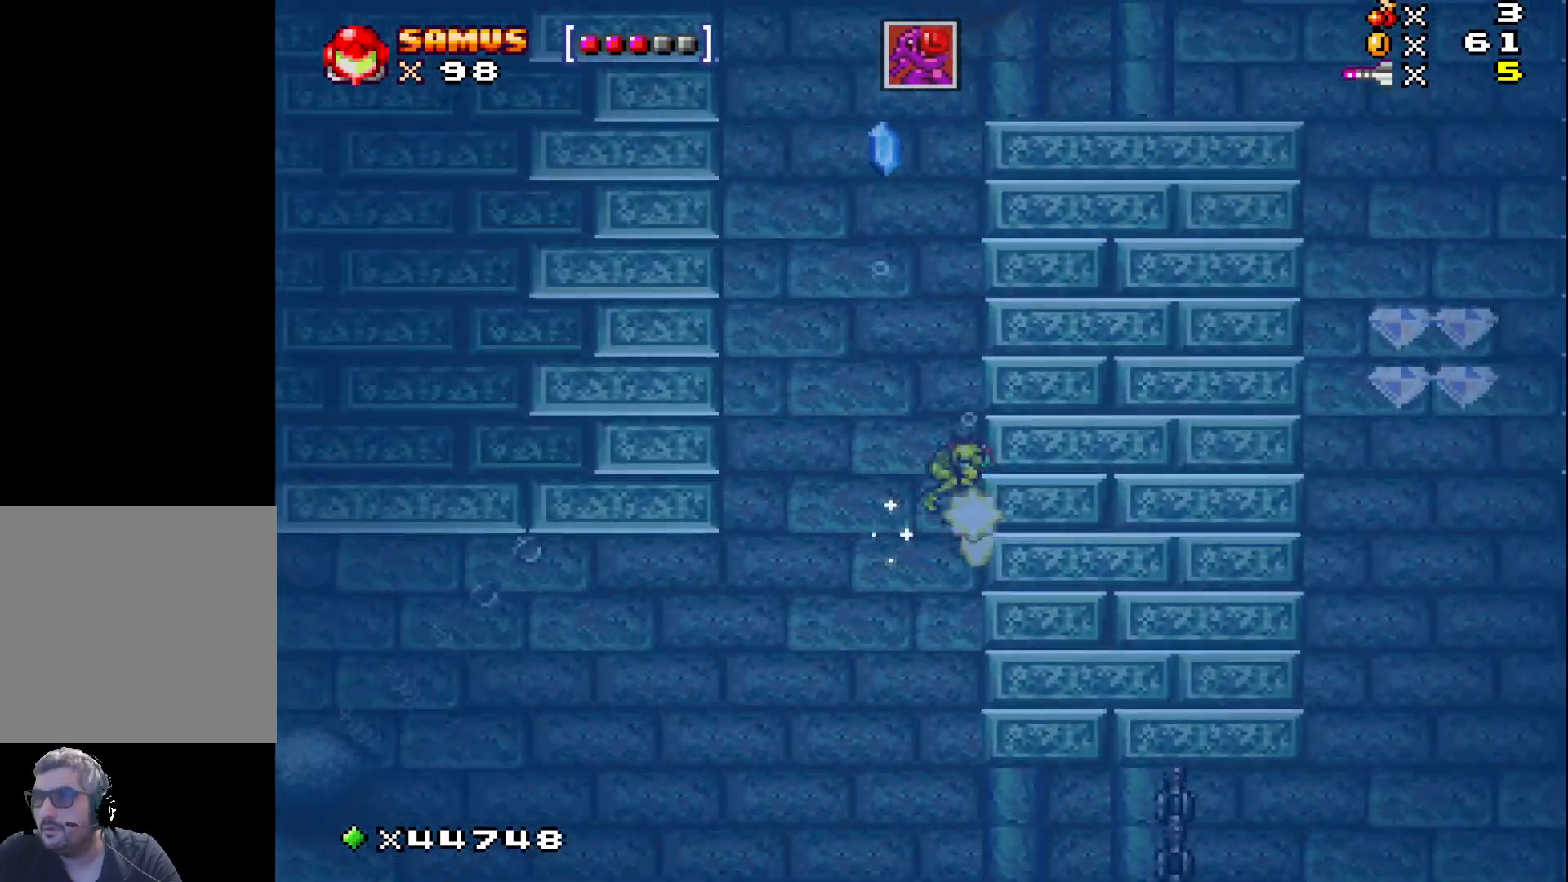
{"buttons": ["X", "DPAD_DOWN"], "events": [[83, "X", "down"], [200, "X", "up"], [283, "X", "down"], [400, "X", "up"], [433, "X", "down"]]}
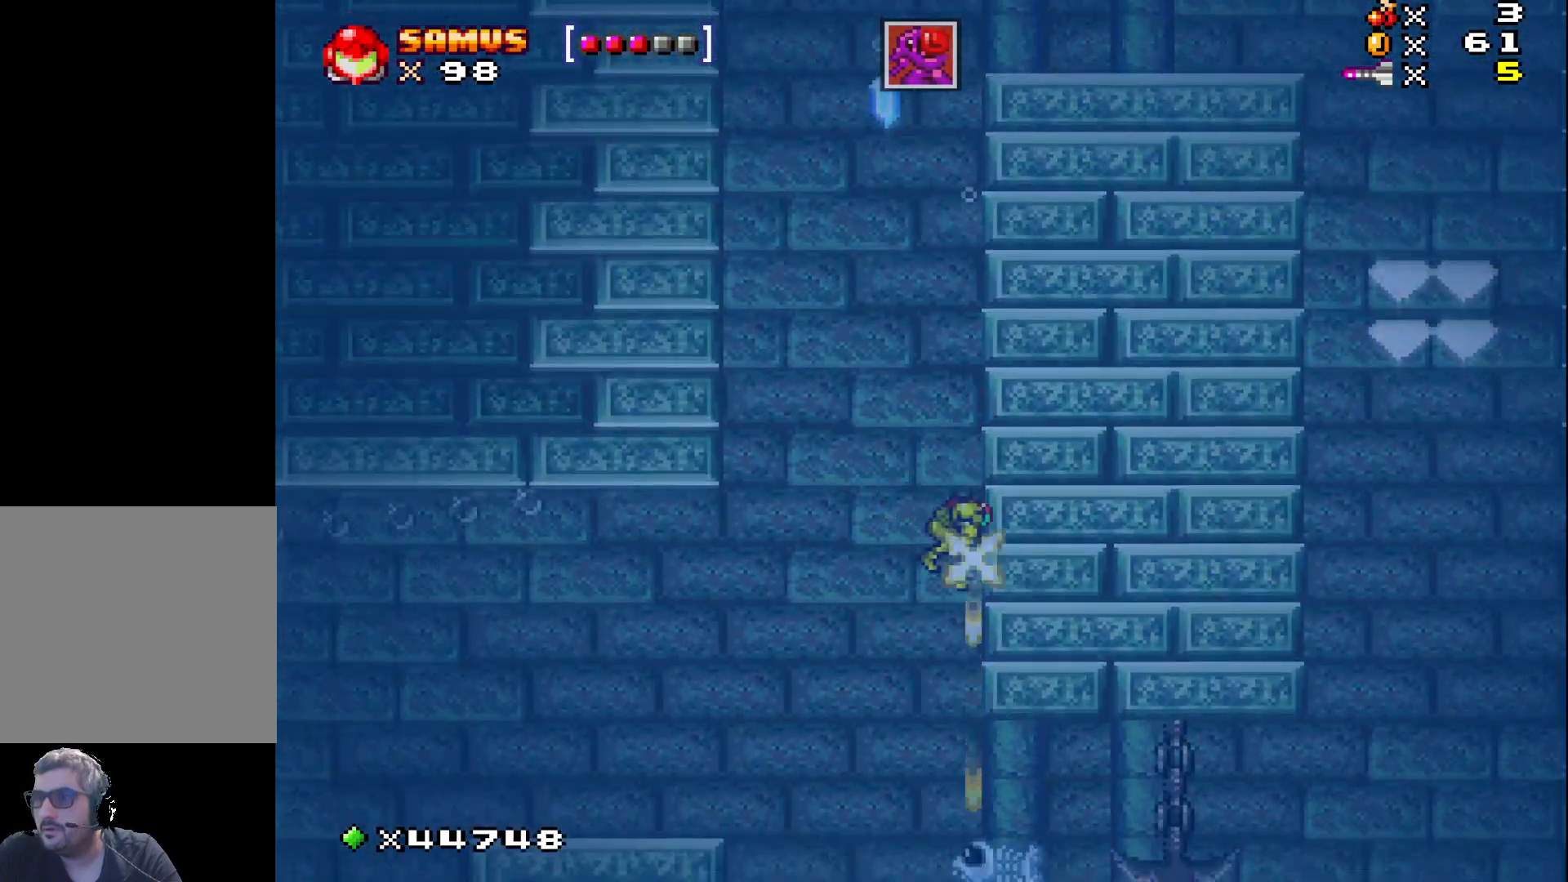
{"buttons": ["A", "X", "DPAD_RIGHT"], "events": [[150, "DPAD_DOWN", "up"], [433, "A", "down"], [467, "DPAD_RIGHT", "down"]]}
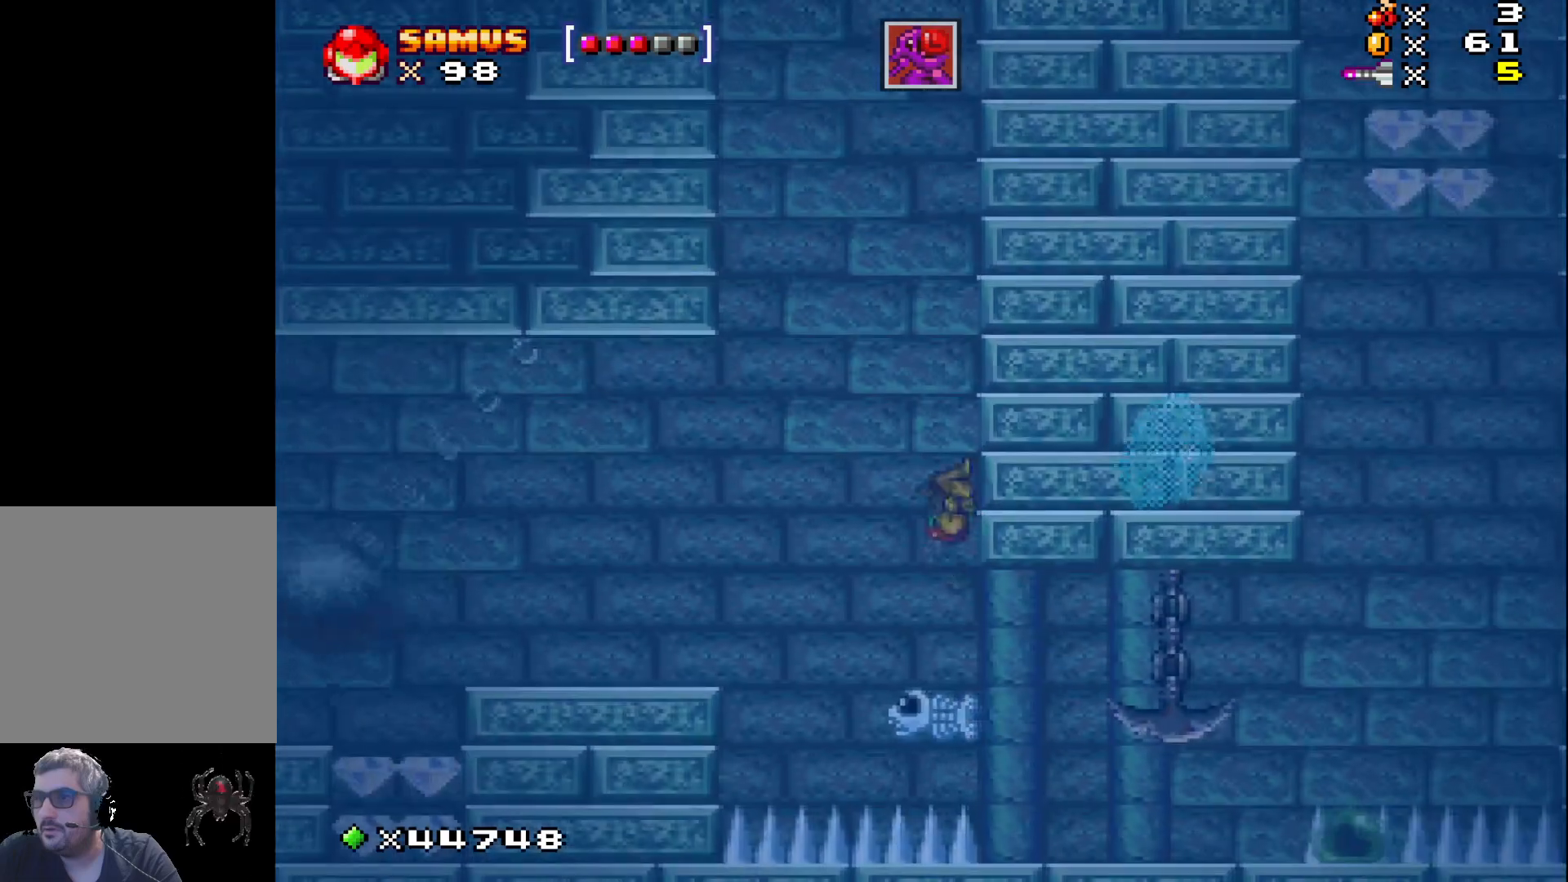
{"buttons": ["X", "DPAD_RIGHT"], "events": [[50, "A", "up"]]}
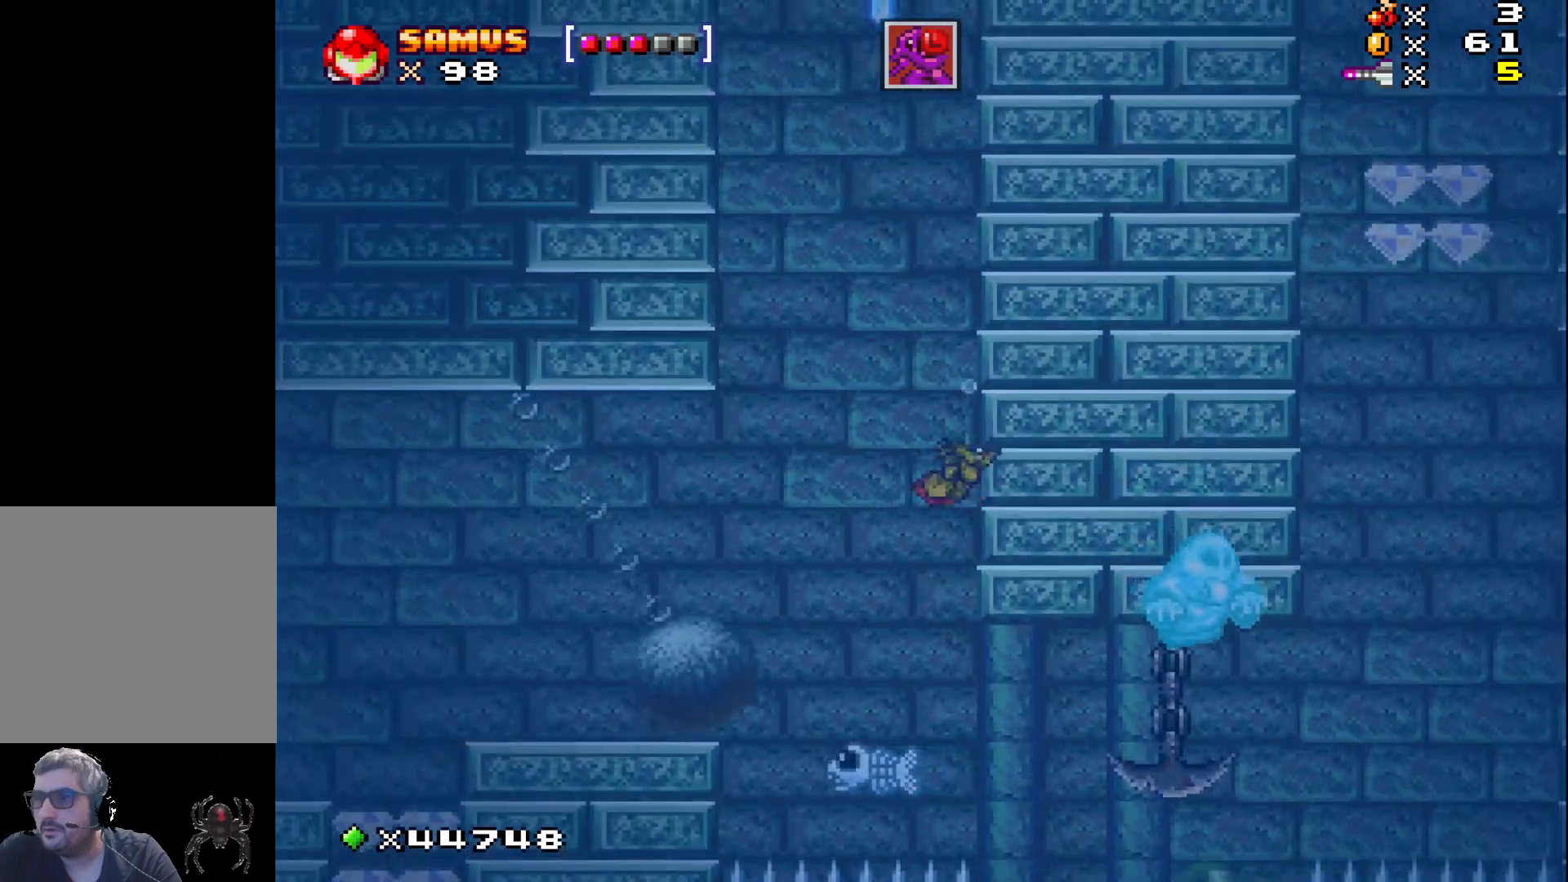
{"buttons": ["X", "DPAD_RIGHT"], "events": []}
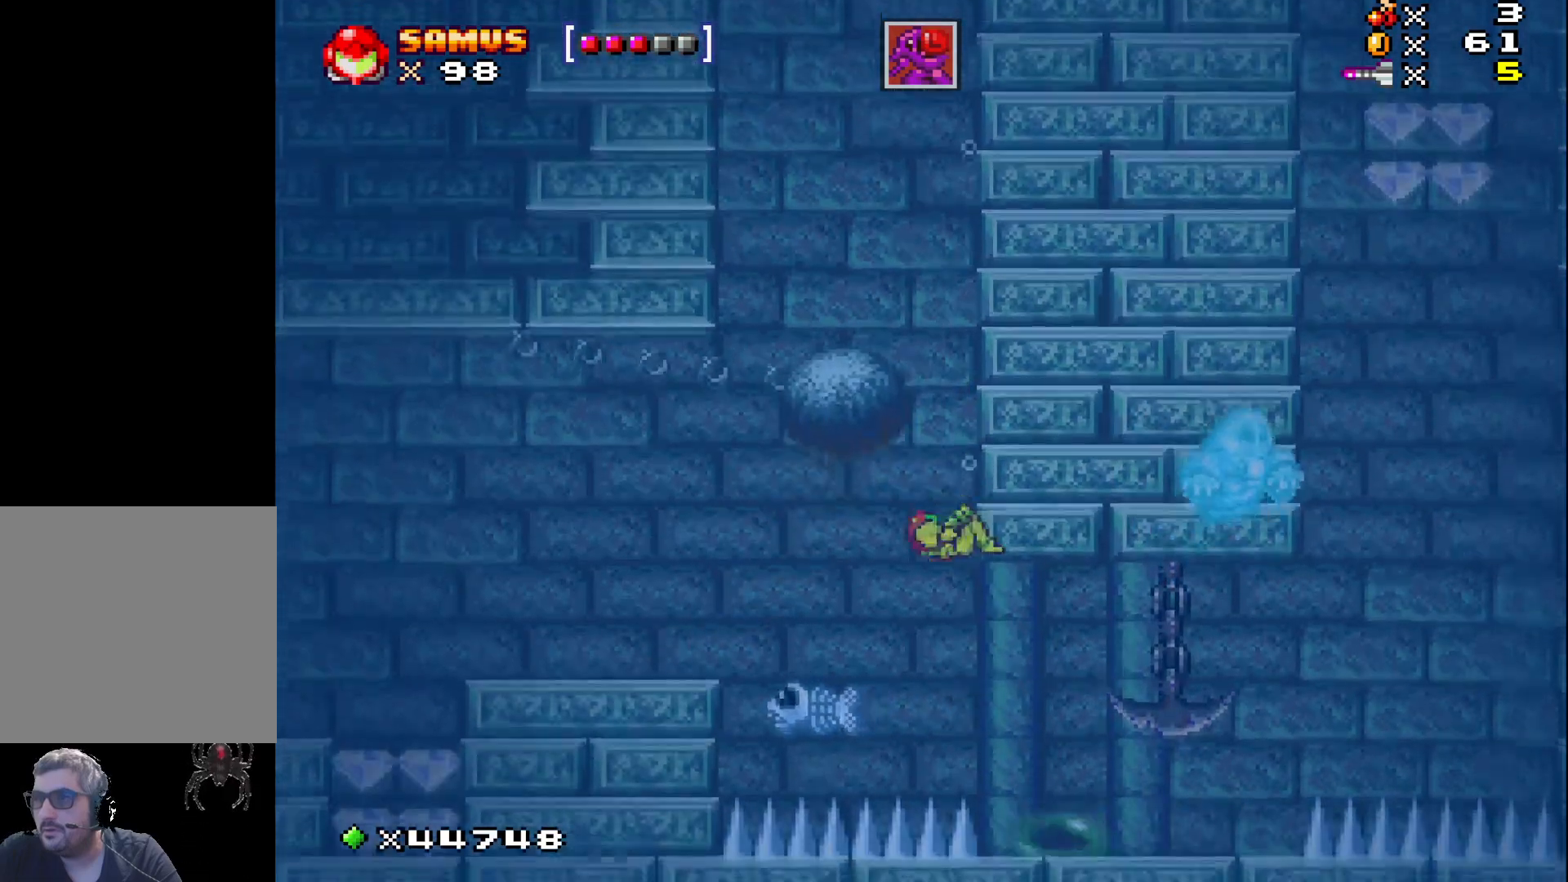
{"buttons": ["X", "DPAD_RIGHT"], "events": [[317, "A", "down"], [433, "A", "up"]]}
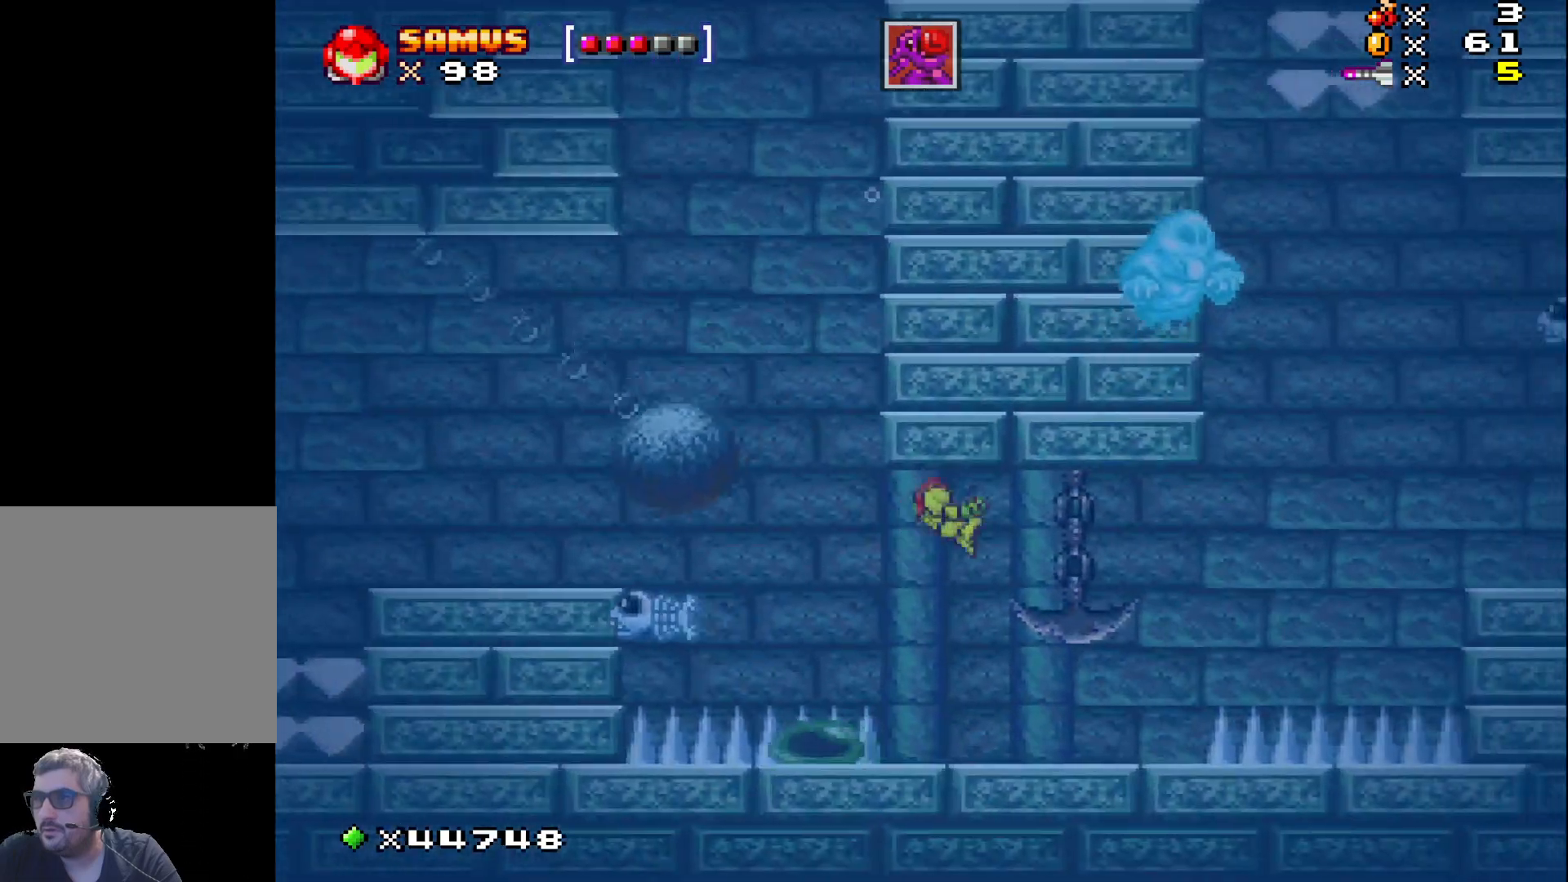
{"buttons": ["A", "X", "DPAD_RIGHT"], "events": [[50, "A", "down"], [150, "A", "up"], [467, "A", "down"]]}
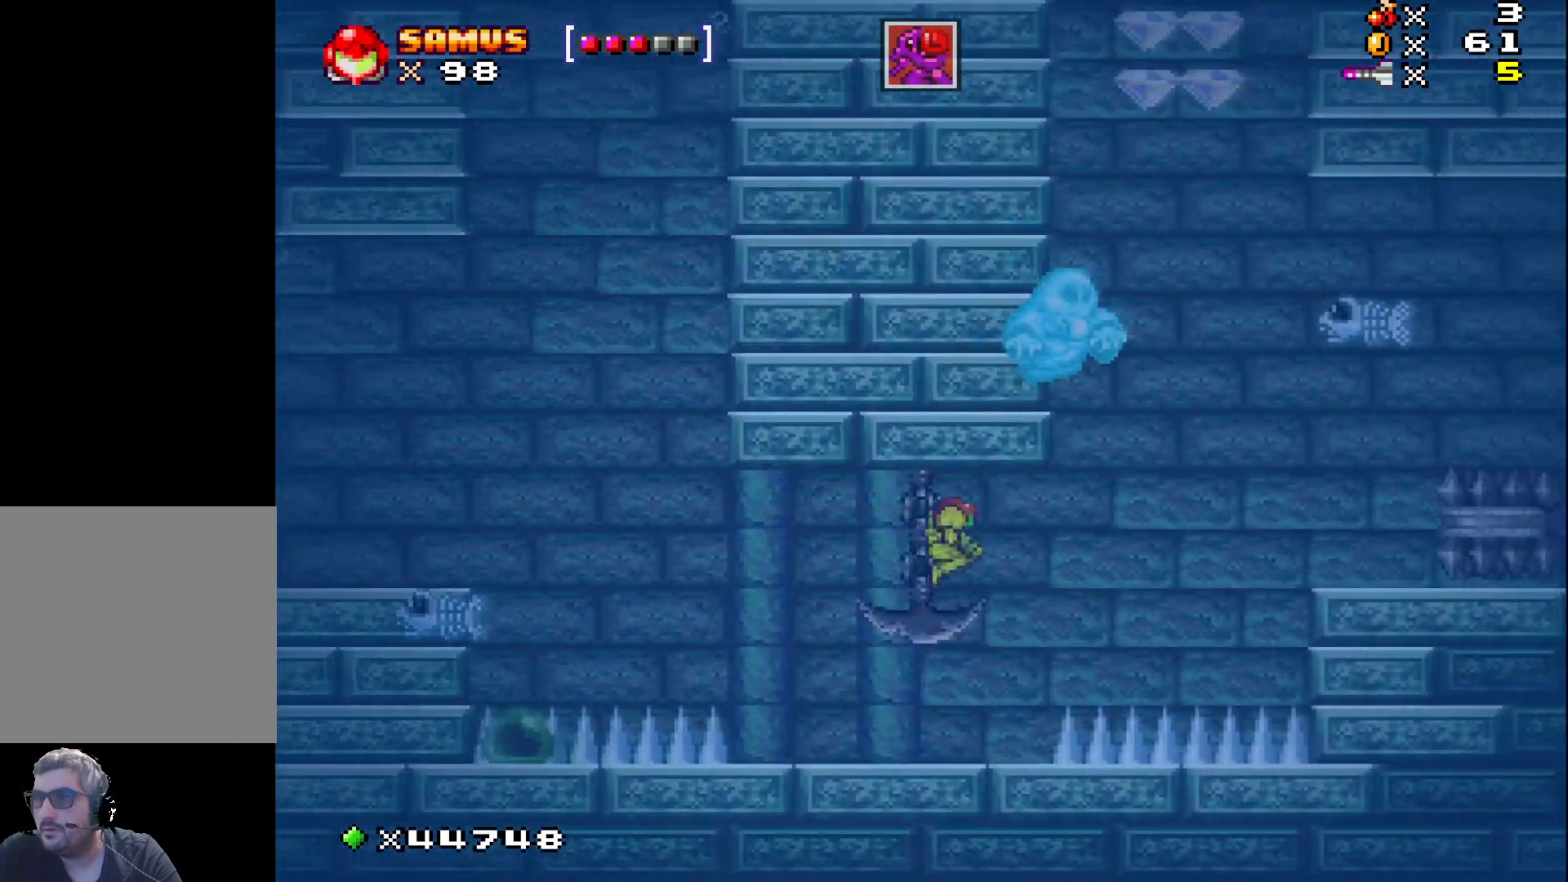
{"buttons": ["X"], "events": [[67, "A", "up"], [133, "DPAD_RIGHT", "up"]]}
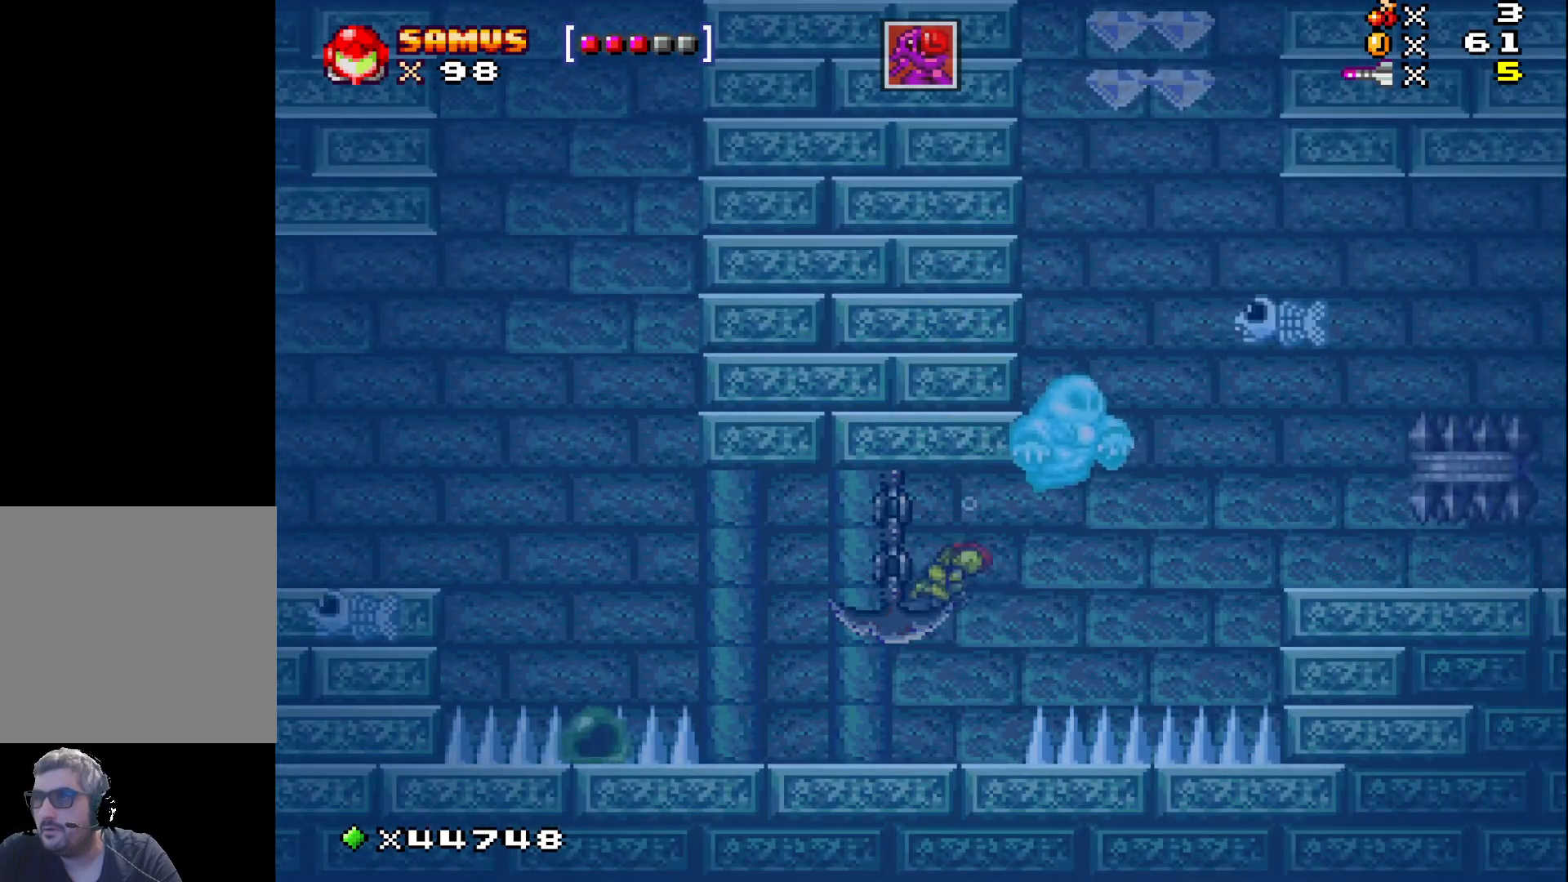
{"buttons": ["X"], "events": [[67, "A", "down"], [100, "DPAD_RIGHT", "down"], [100, "DPAD_UP", "down"], [183, "A", "up"], [183, "X", "up"], [233, "DPAD_RIGHT", "up"], [250, "DPAD_UP", "up"], [250, "X", "down"]]}
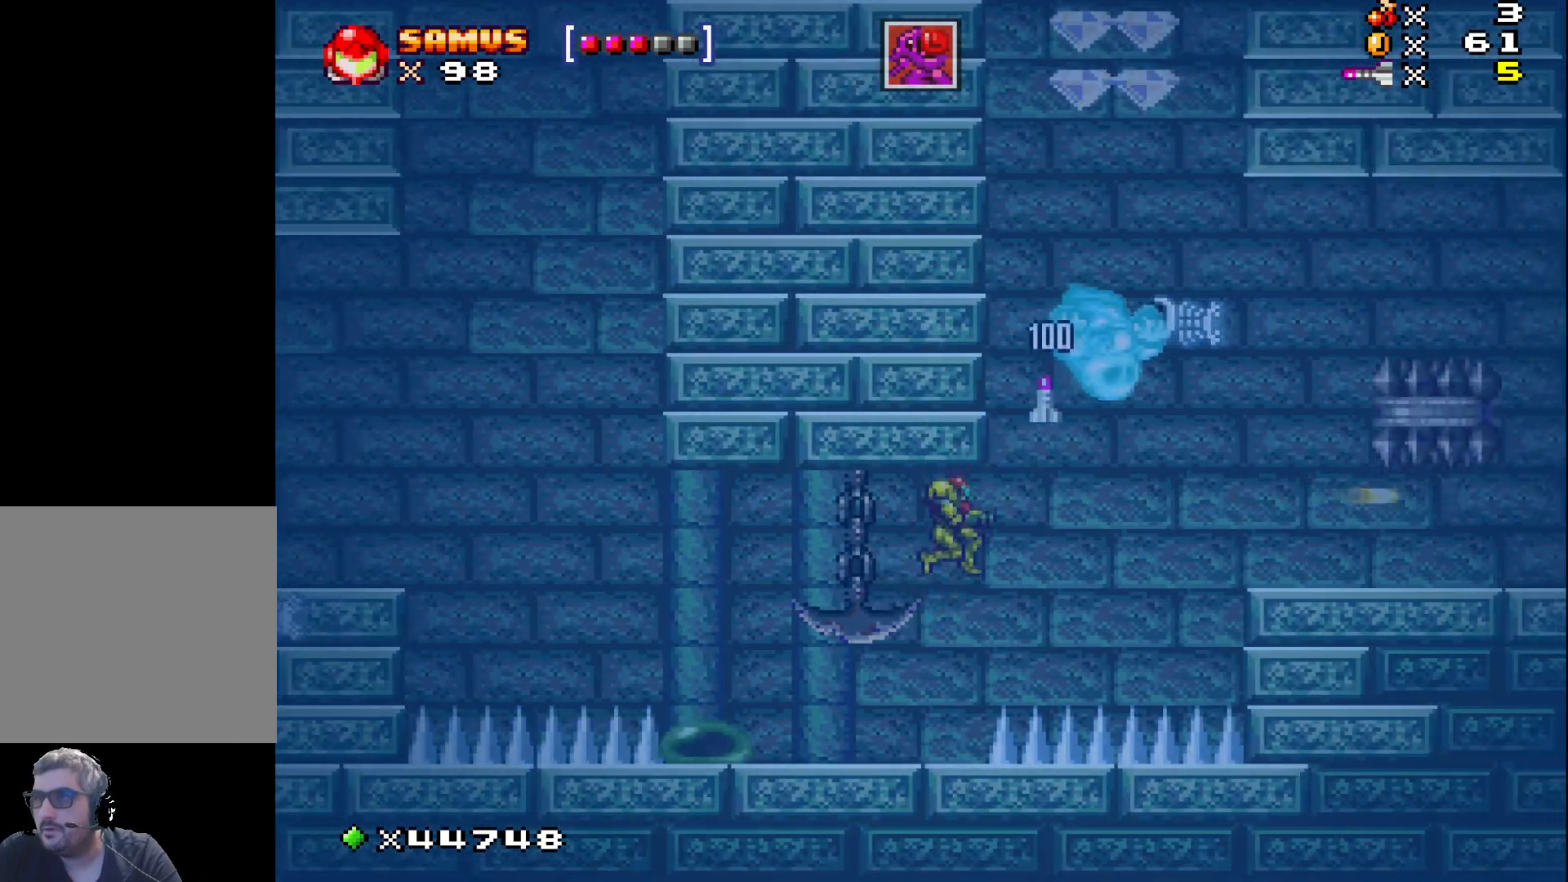
{"buttons": ["X"], "events": [[33, "DPAD_RIGHT", "down"], [100, "A", "down"], [200, "A", "up"], [350, "DPAD_RIGHT", "up"]]}
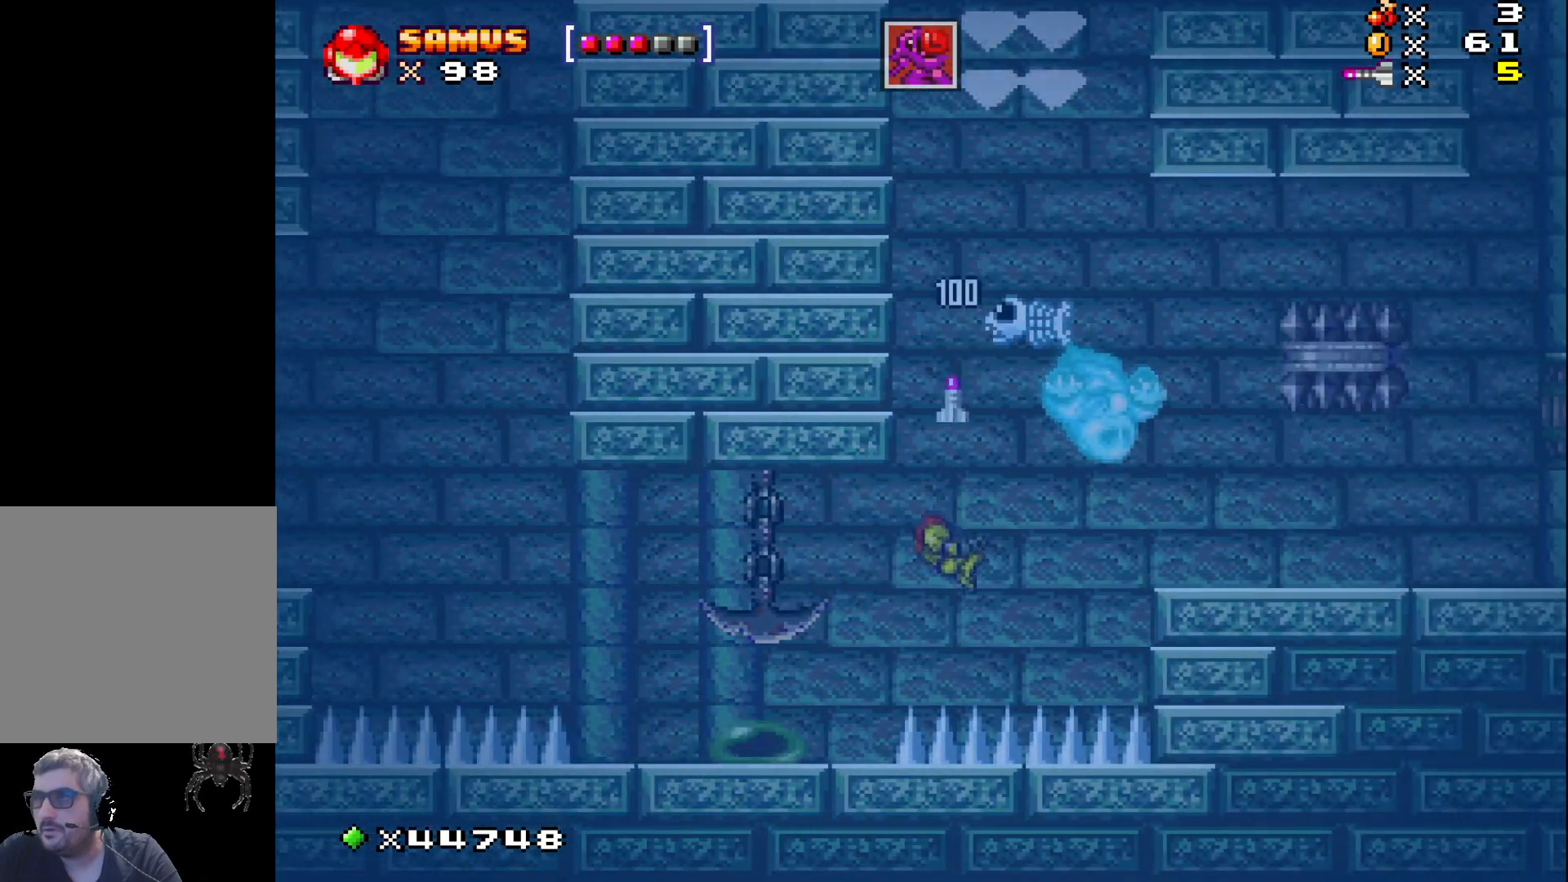
{"buttons": ["X"], "events": [[133, "A", "down"], [267, "A", "up"]]}
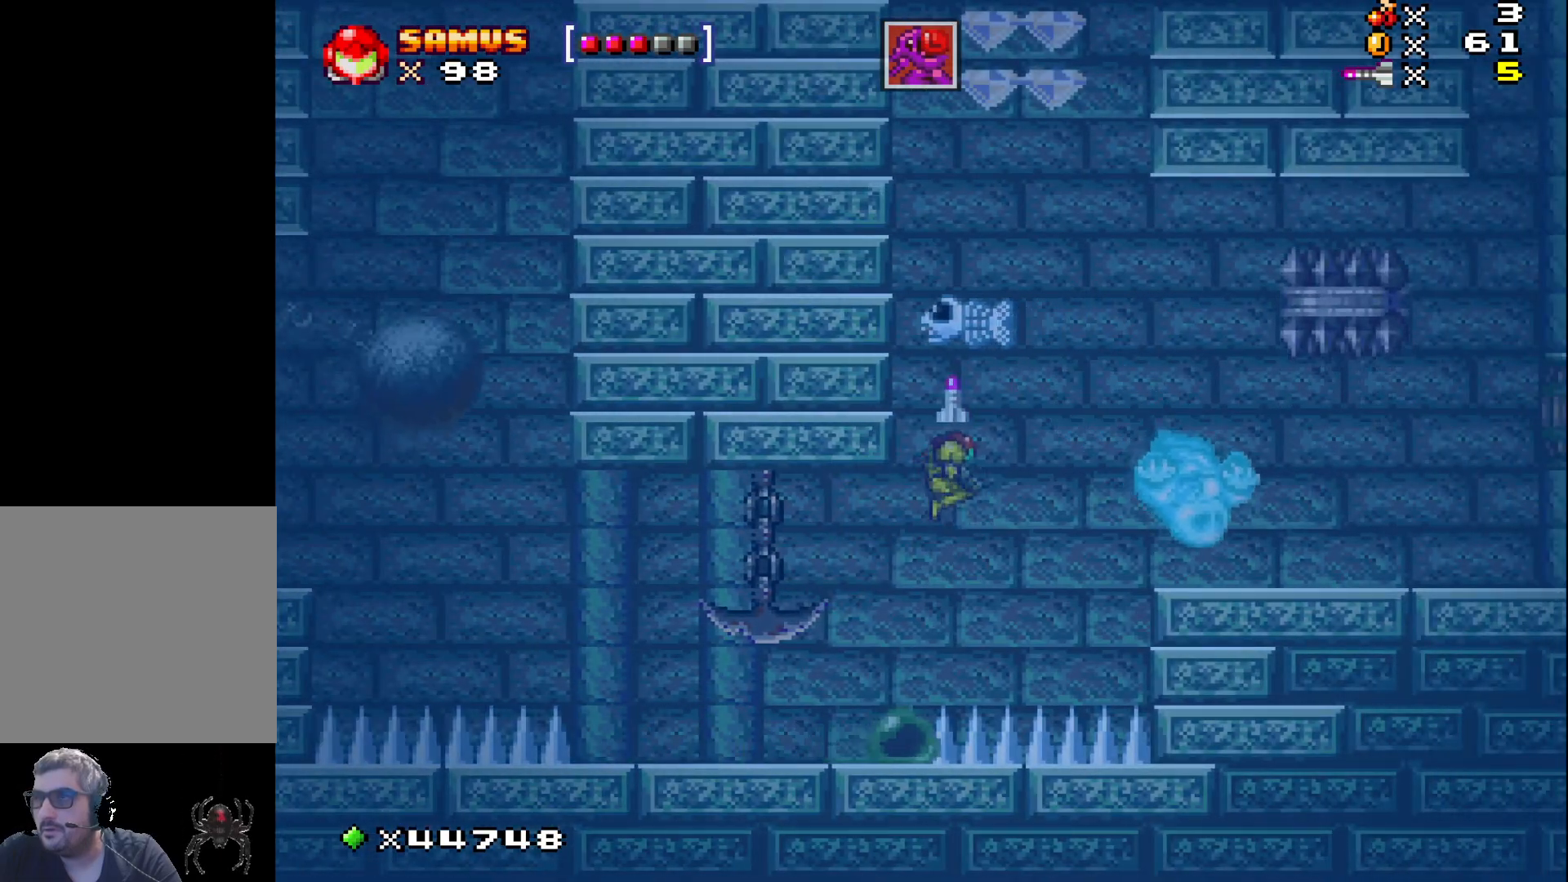
{"buttons": ["X", "DPAD_RIGHT"], "events": [[50, "A", "down"], [133, "A", "up"], [167, "DPAD_RIGHT", "down"]]}
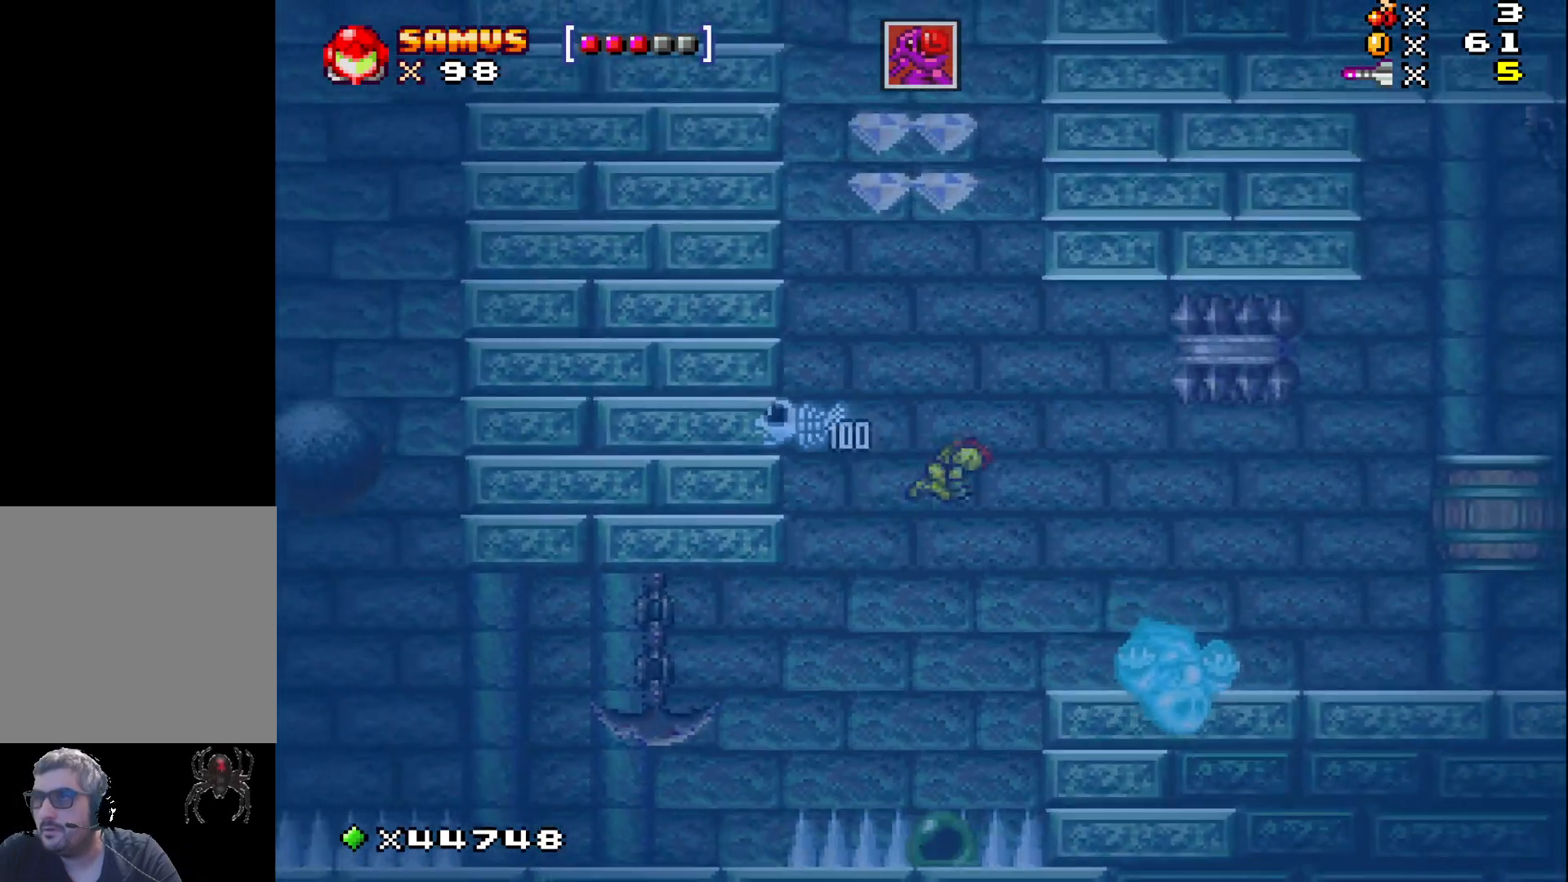
{"buttons": ["X", "DPAD_RIGHT"], "events": []}
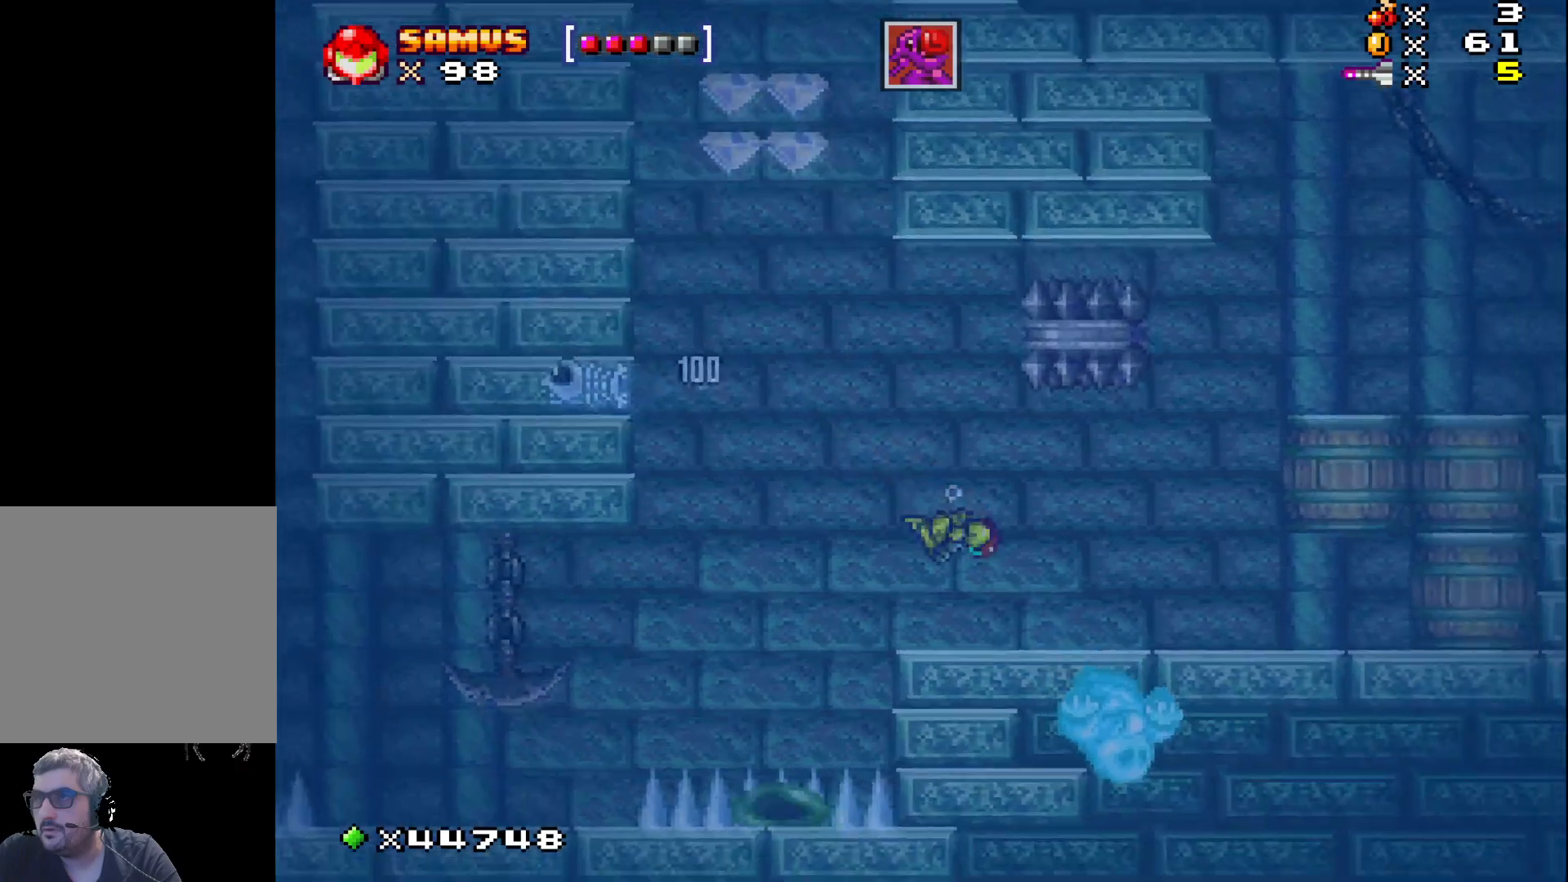
{"buttons": ["X", "DPAD_RIGHT"], "events": []}
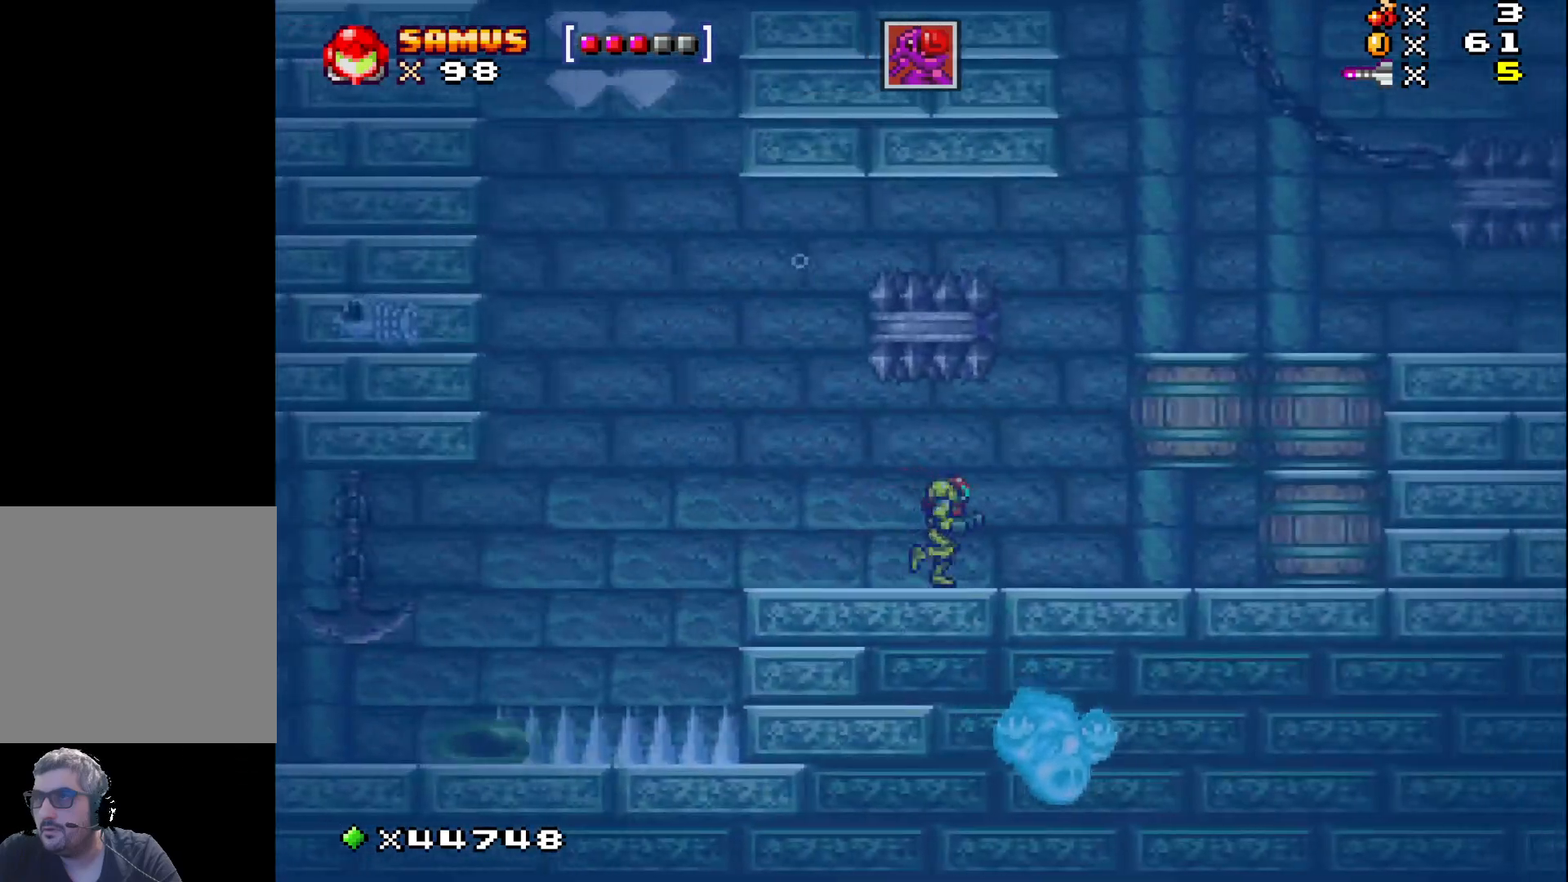
{"buttons": ["DPAD_RIGHT"], "events": [[183, "X", "up"], [267, "X", "down"], [367, "X", "up"]]}
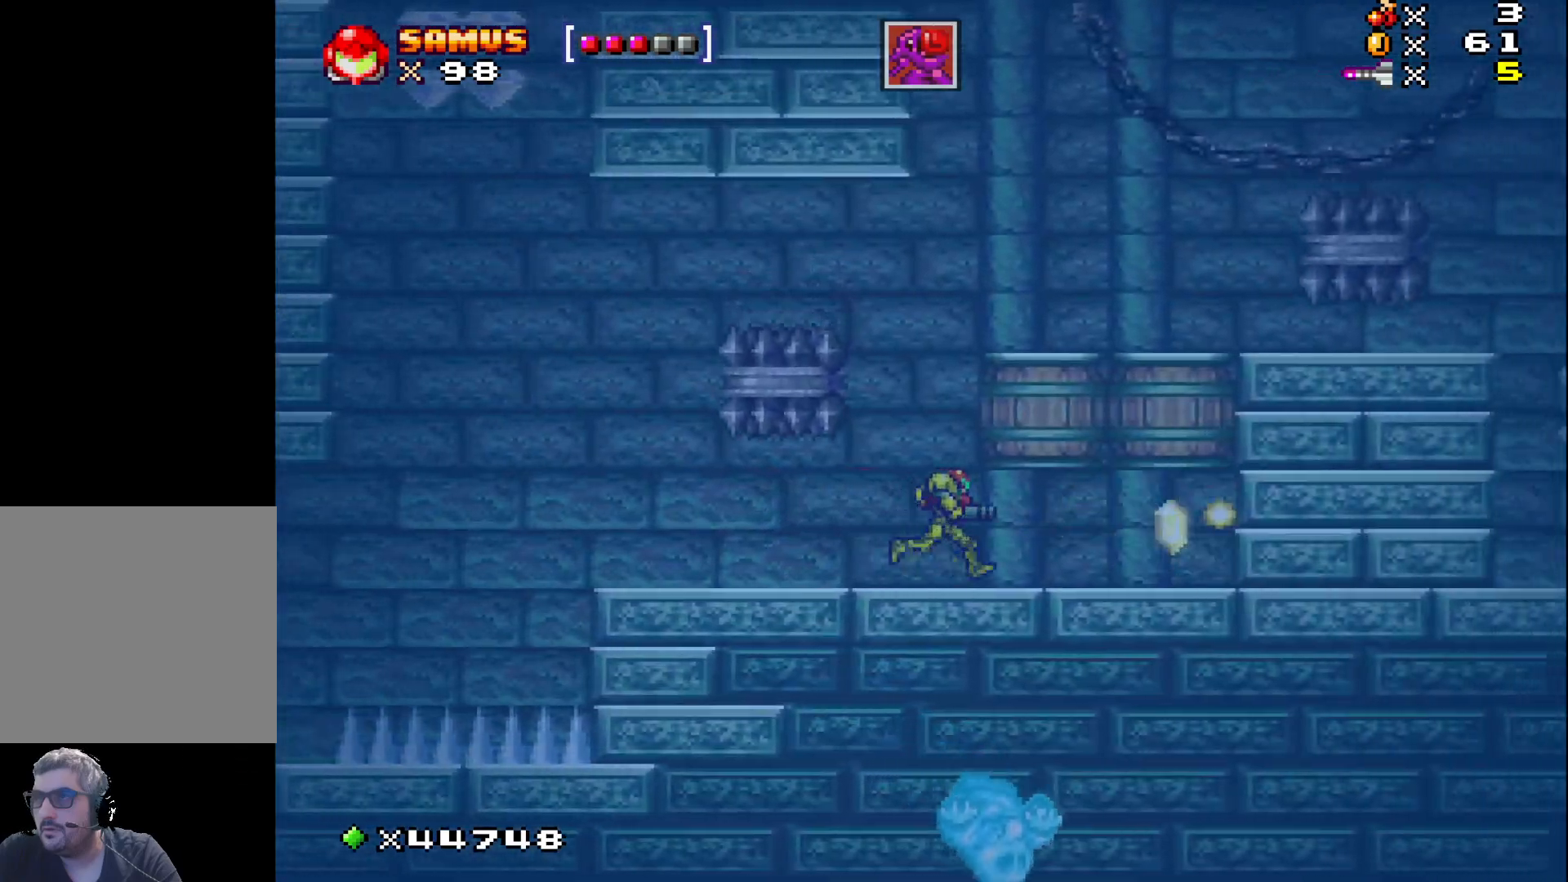
{"buttons": ["DPAD_RIGHT"], "events": [[250, "DPAD_RIGHT", "up"], [250, "DPAD_UP", "down"], [283, "X", "down"], [367, "DPAD_RIGHT", "down"], [367, "X", "up"], [417, "DPAD_UP", "up"]]}